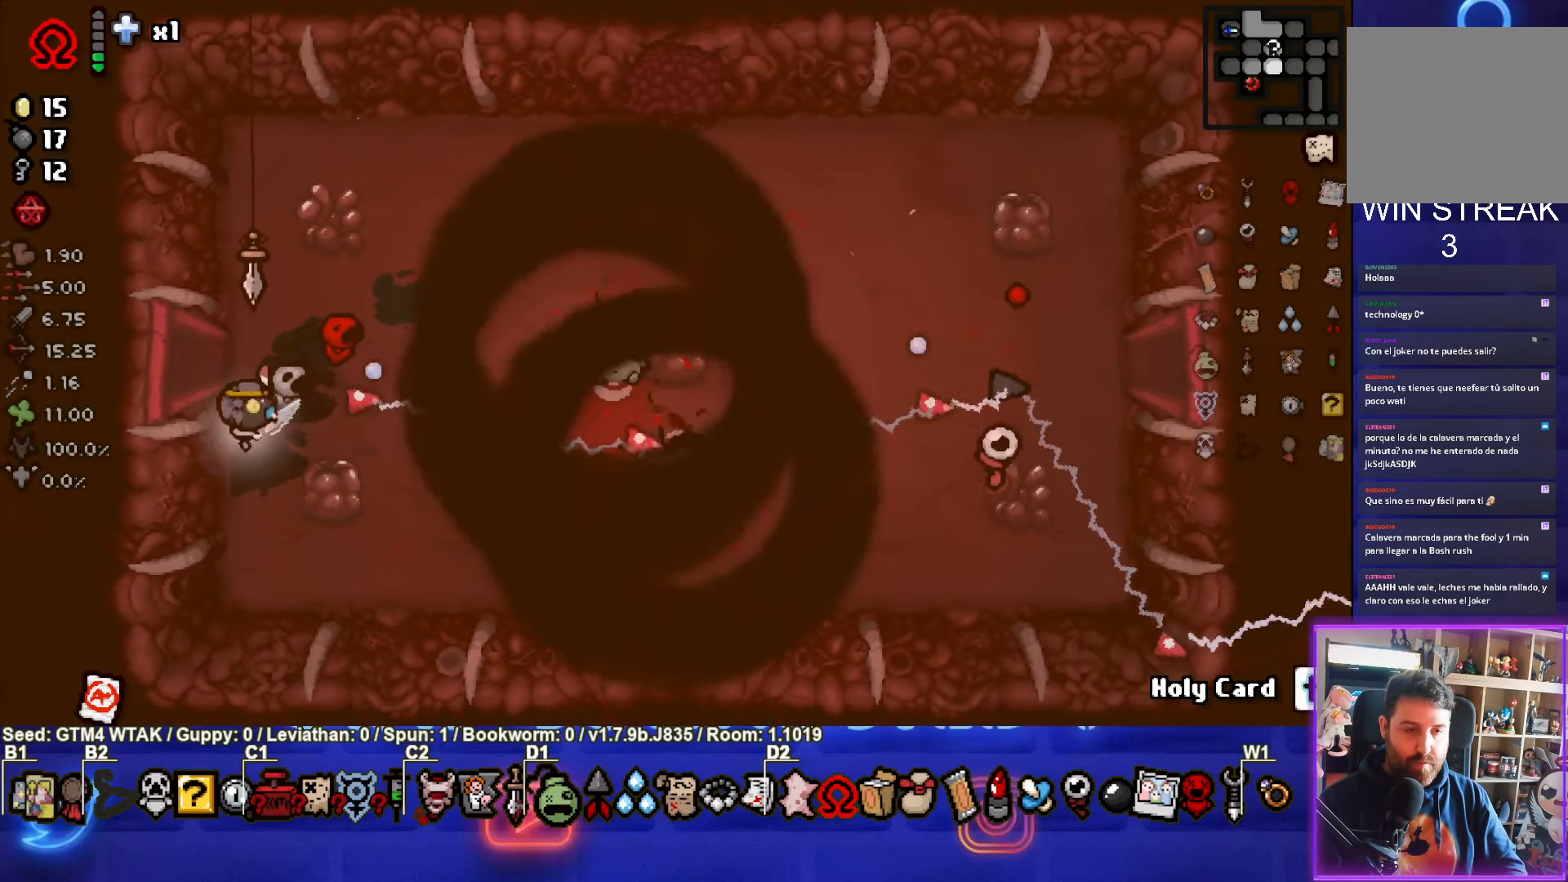
Gameplay with a controller (PlayStation layout); each line is a JSON object with the inputs held at the frame after it. "events" lists button and stick changes between this image and that frame as [ms after this image, input, new state], when the widget could be followed in between. Not read: right_stick.
{"buttons": ["CIRCLE"], "left_stick": "center", "events": [[84, "left_stick", "center"]]}
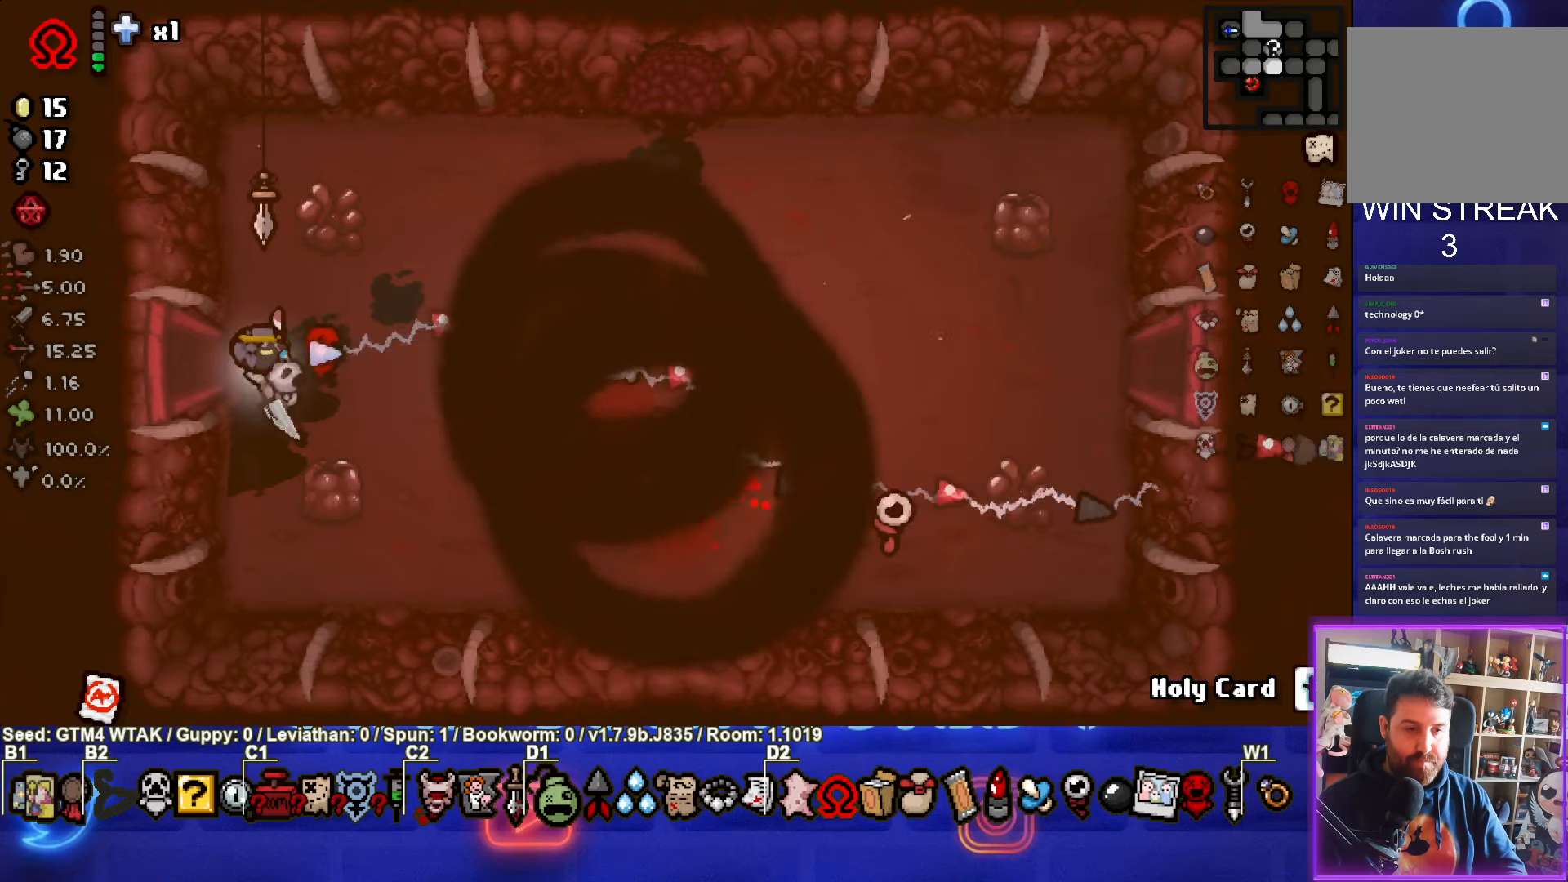
{"buttons": [], "left_stick": "center", "events": [[350, "CIRCLE", "up"]]}
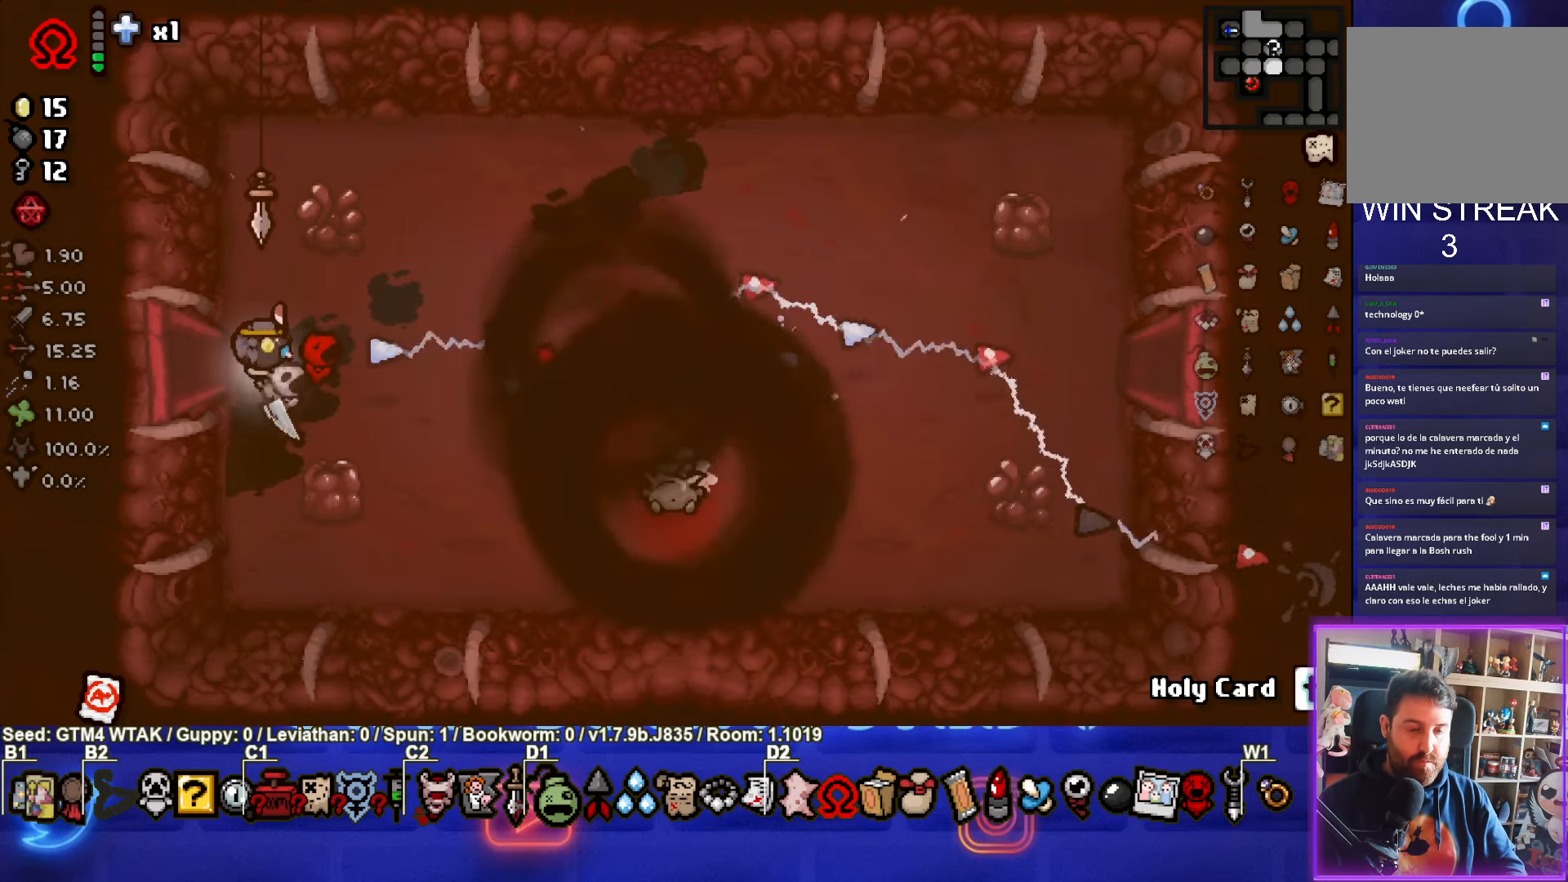
{"buttons": [], "left_stick": "center", "events": [[16, "left_stick", "up"], [116, "left_stick", "center"]]}
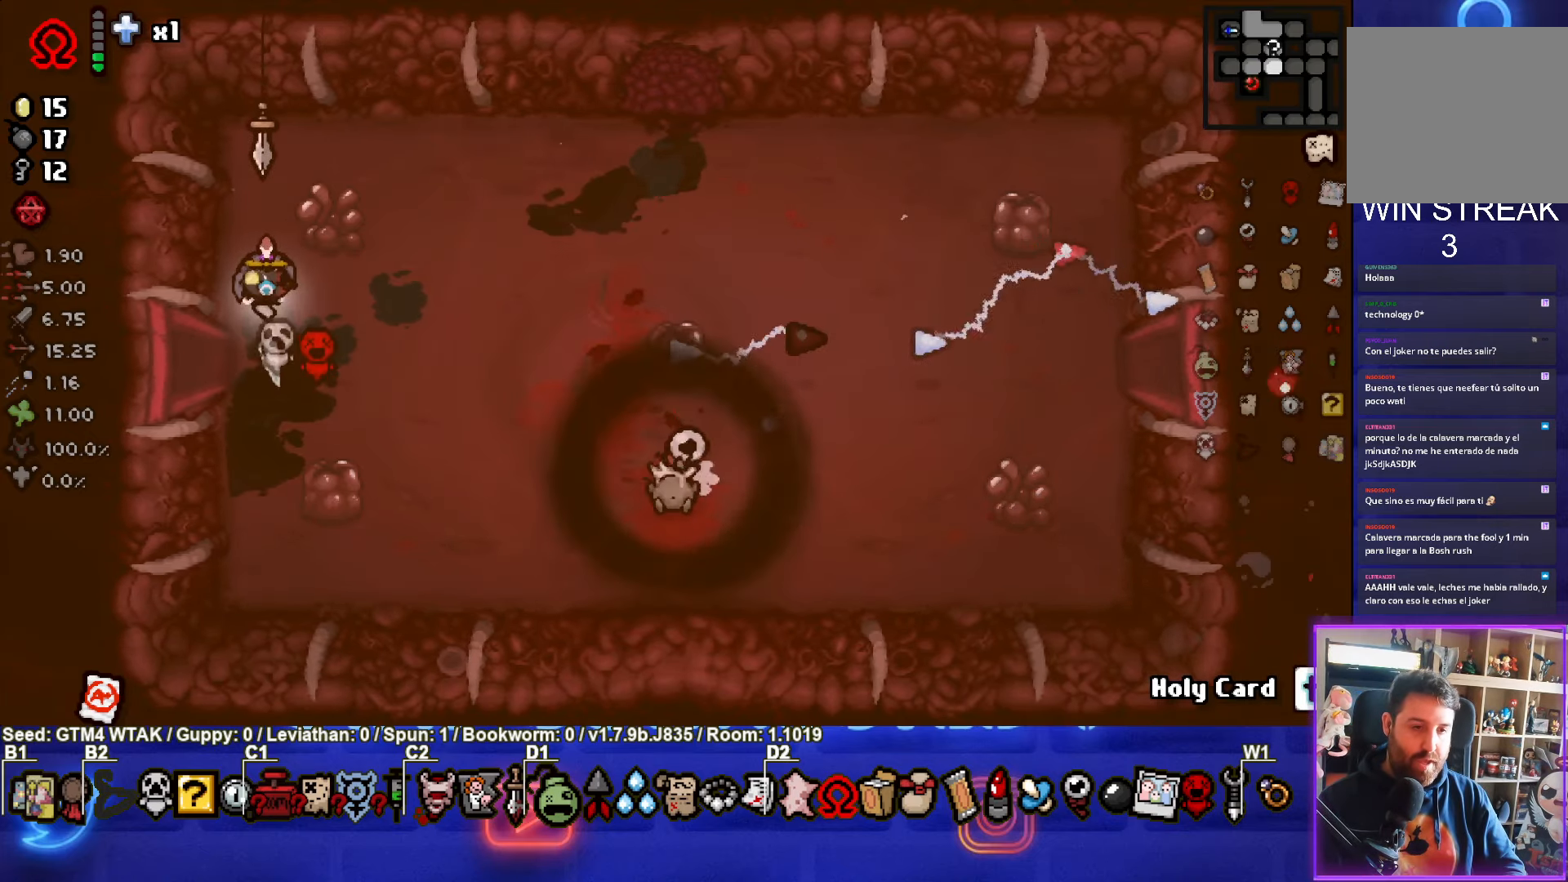
{"buttons": [], "left_stick": "center", "events": [[250, "left_stick", "up-right"], [500, "left_stick", "center"]]}
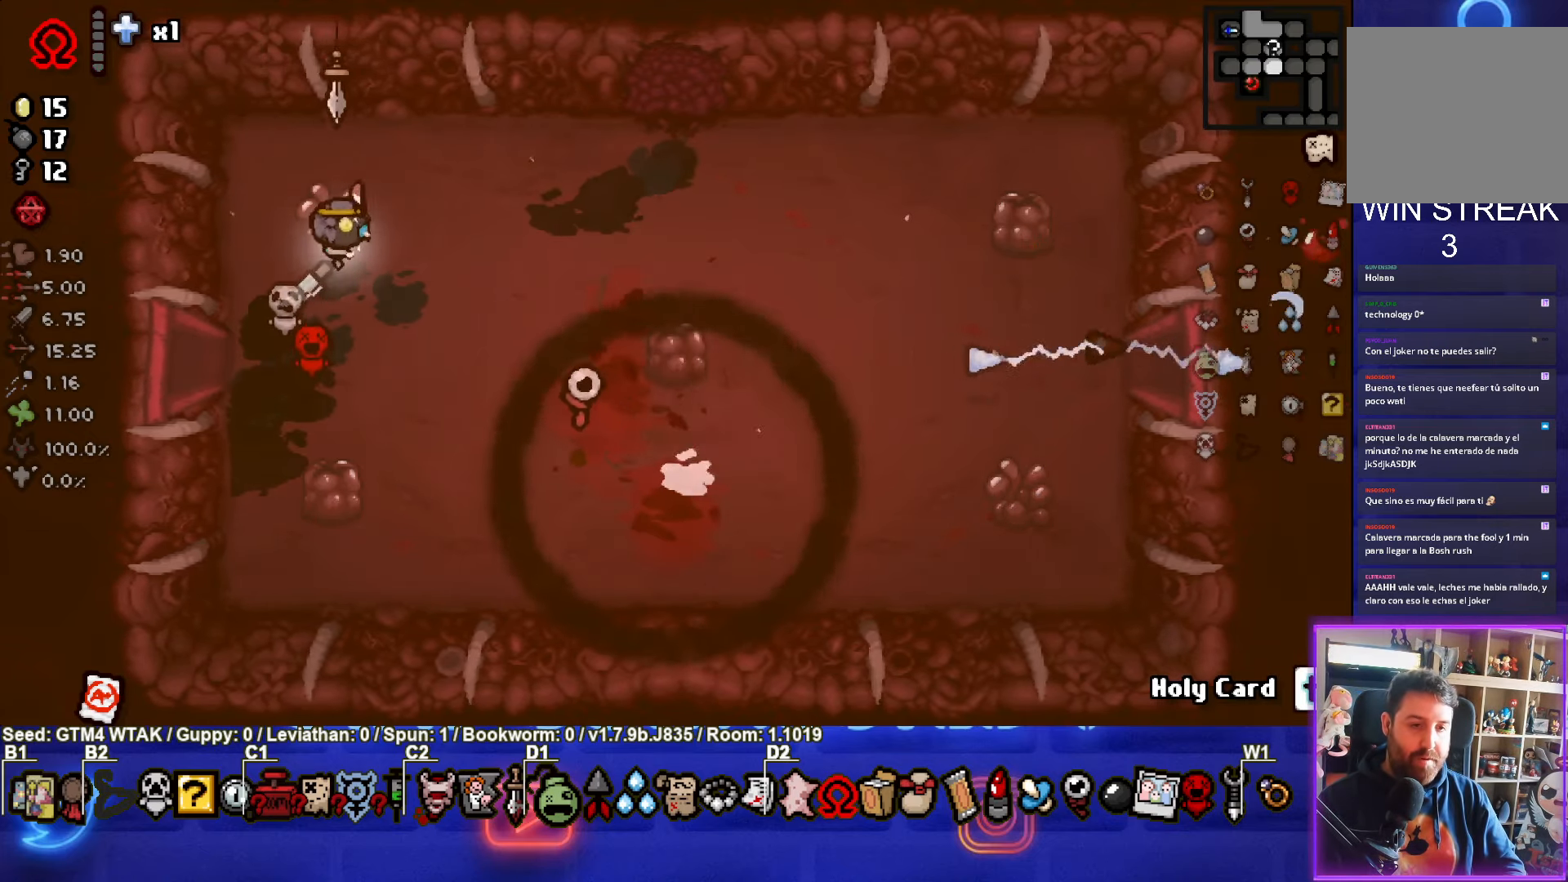
{"buttons": [], "left_stick": "down-right", "events": [[283, "left_stick", "right"], [400, "left_stick", "down-right"]]}
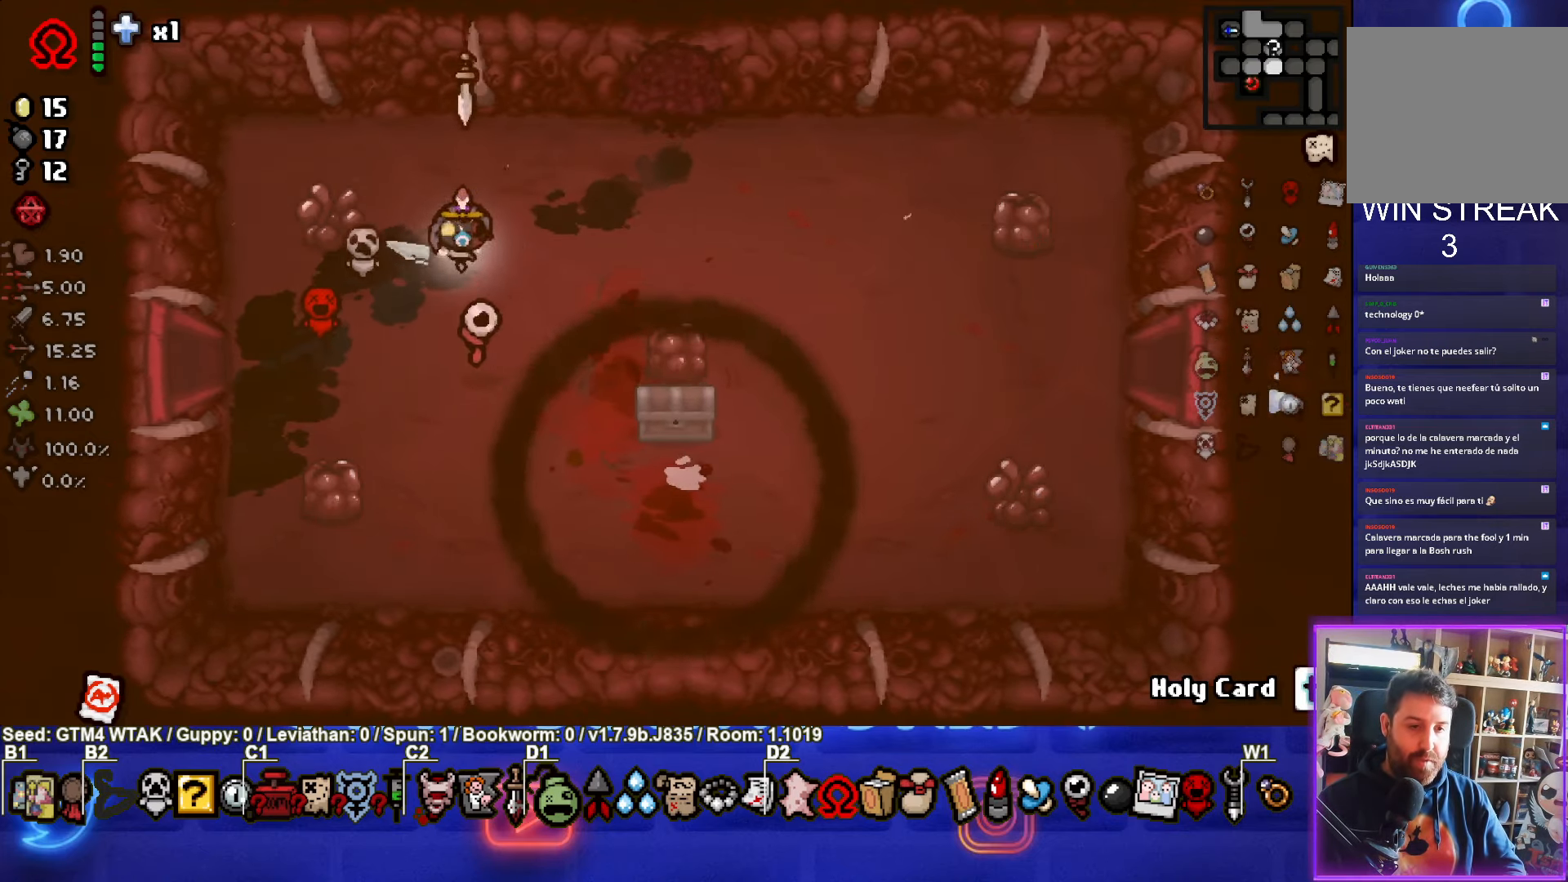
{"buttons": [], "left_stick": "down-right", "events": [[166, "left_stick", "center"], [233, "left_stick", "down-right"]]}
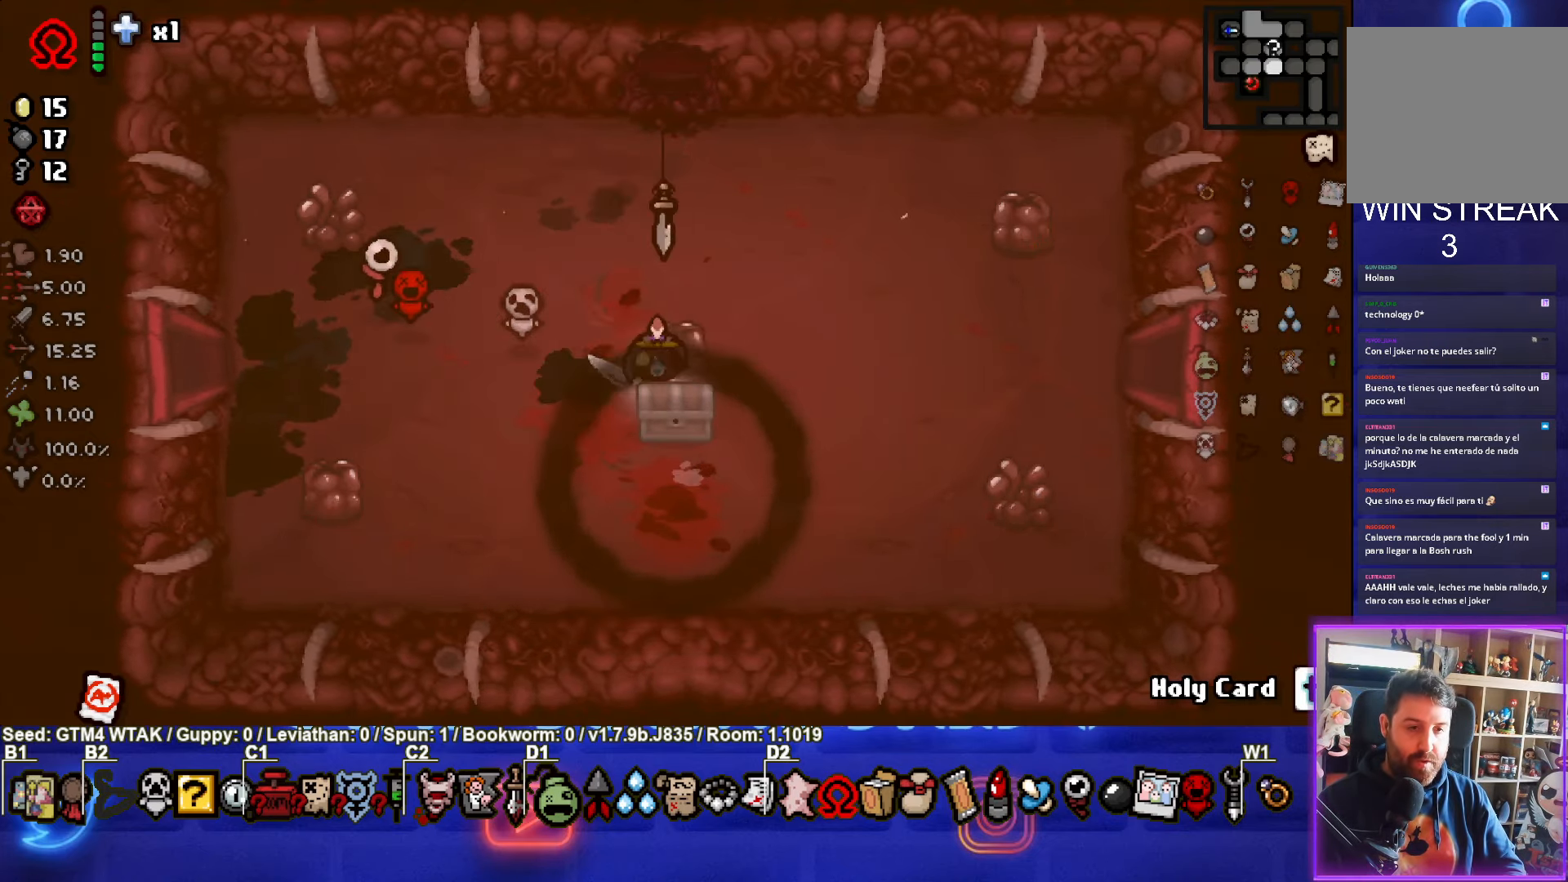
{"buttons": [], "left_stick": "center", "events": [[50, "left_stick", "down-left"], [250, "left_stick", "center"]]}
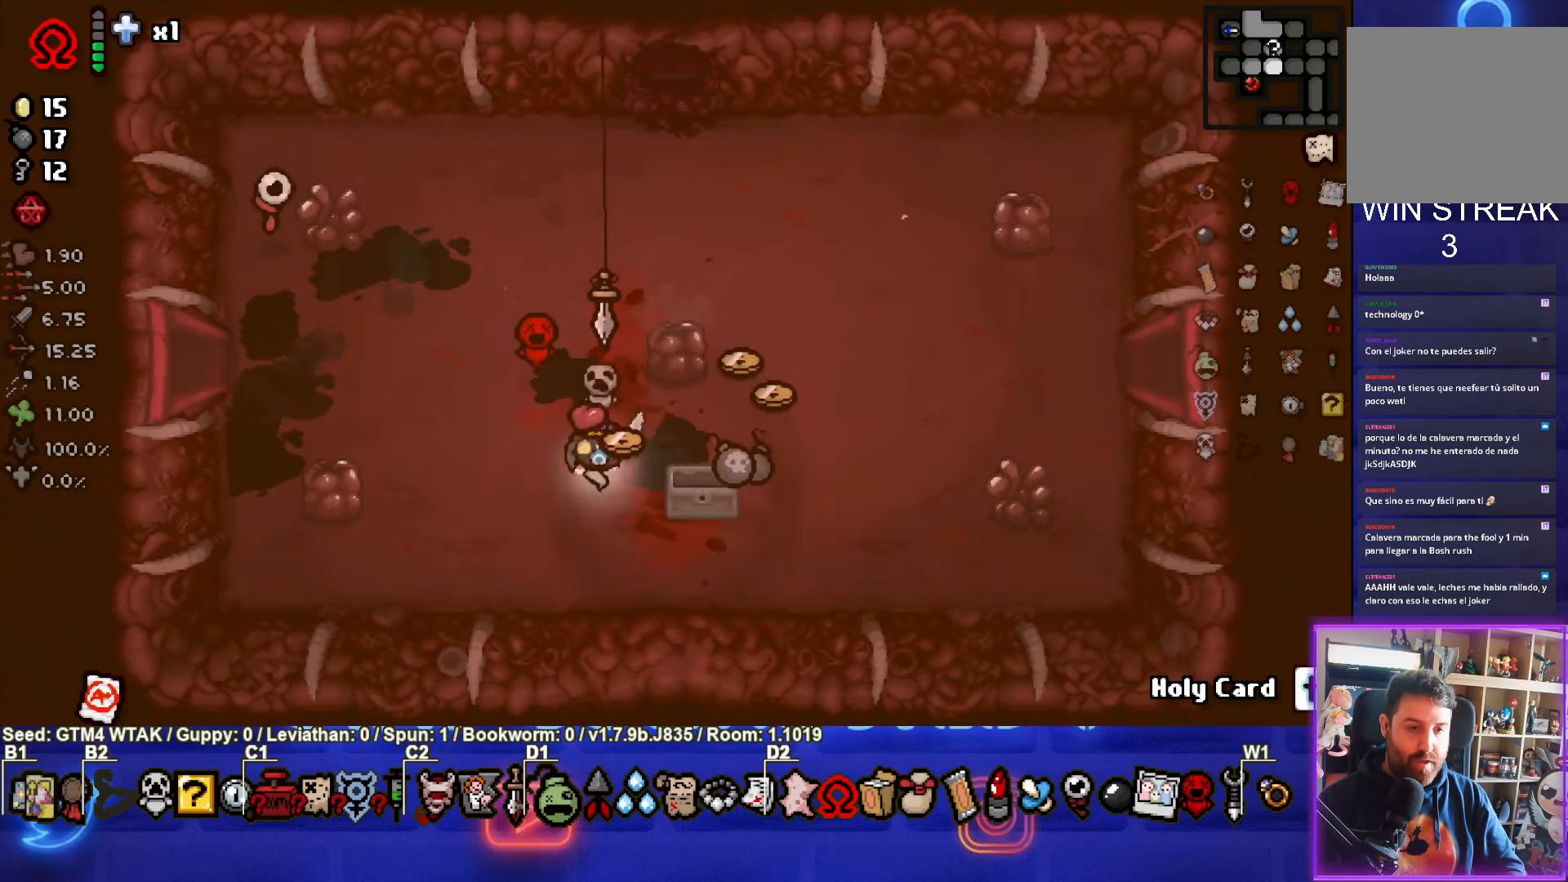
{"buttons": [], "left_stick": "right", "events": [[150, "left_stick", "down-right"], [433, "left_stick", "right"]]}
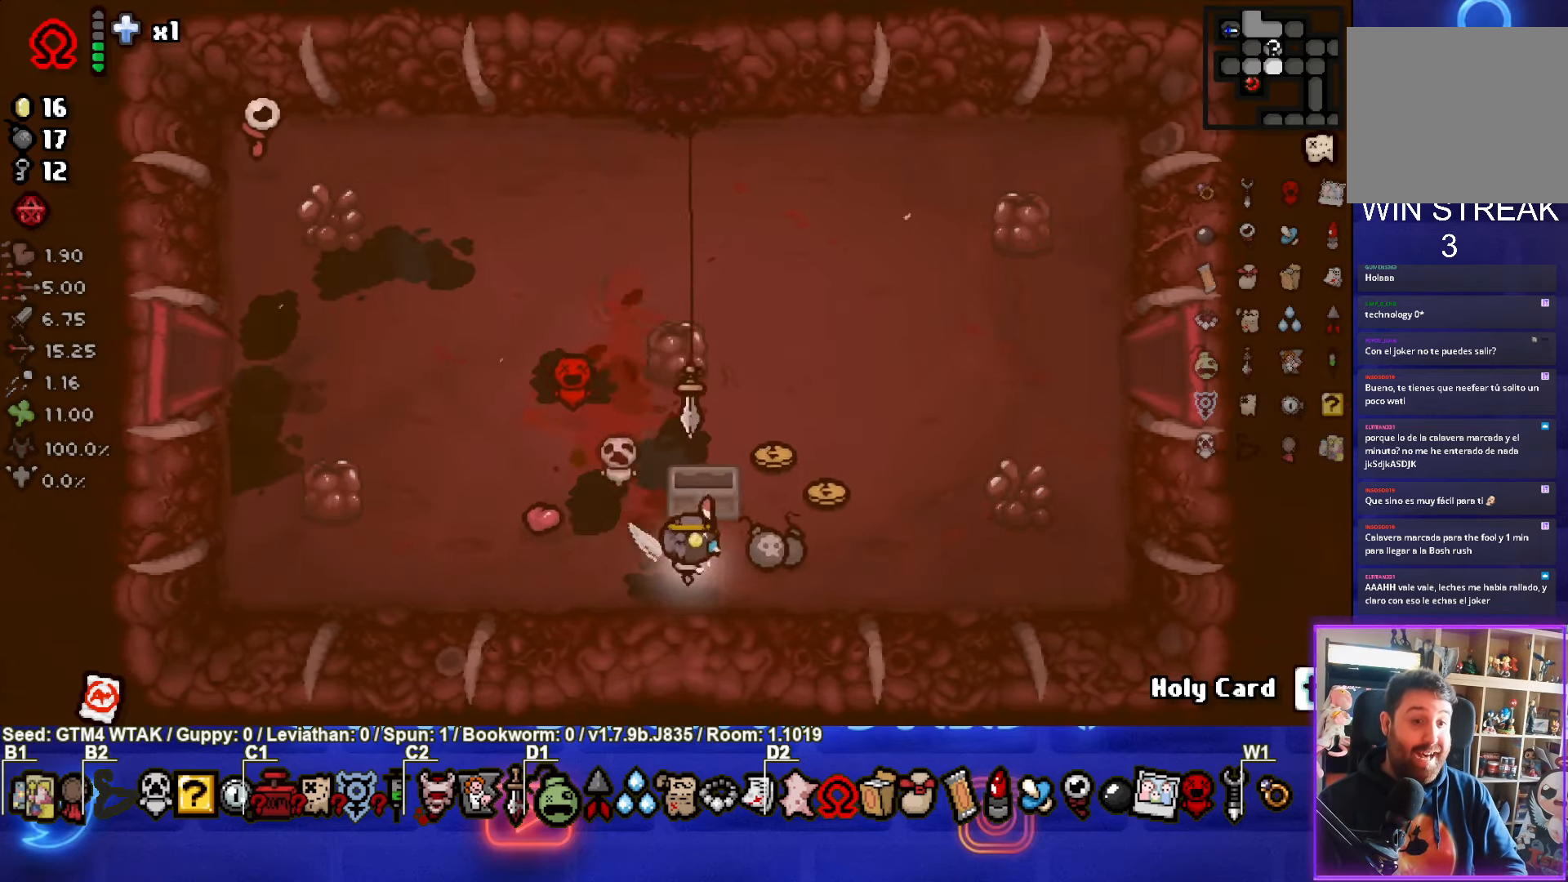
{"buttons": [], "left_stick": "left", "events": [[133, "left_stick", "up-right"], [300, "left_stick", "left"]]}
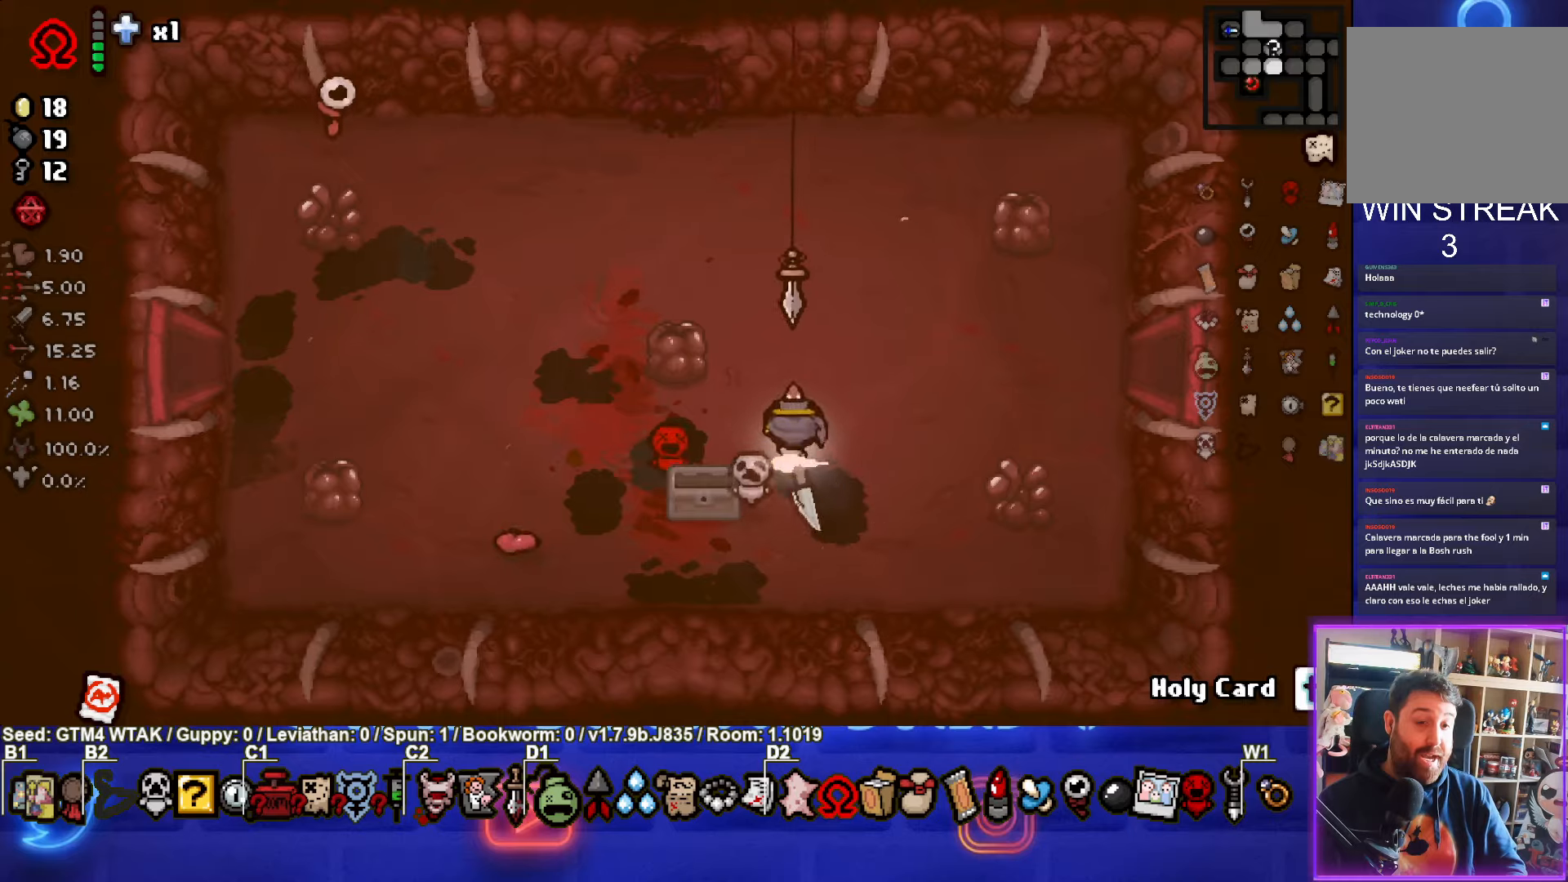
{"buttons": [], "left_stick": "right", "events": [[50, "left_stick", "up-right"], [100, "left_stick", "right"]]}
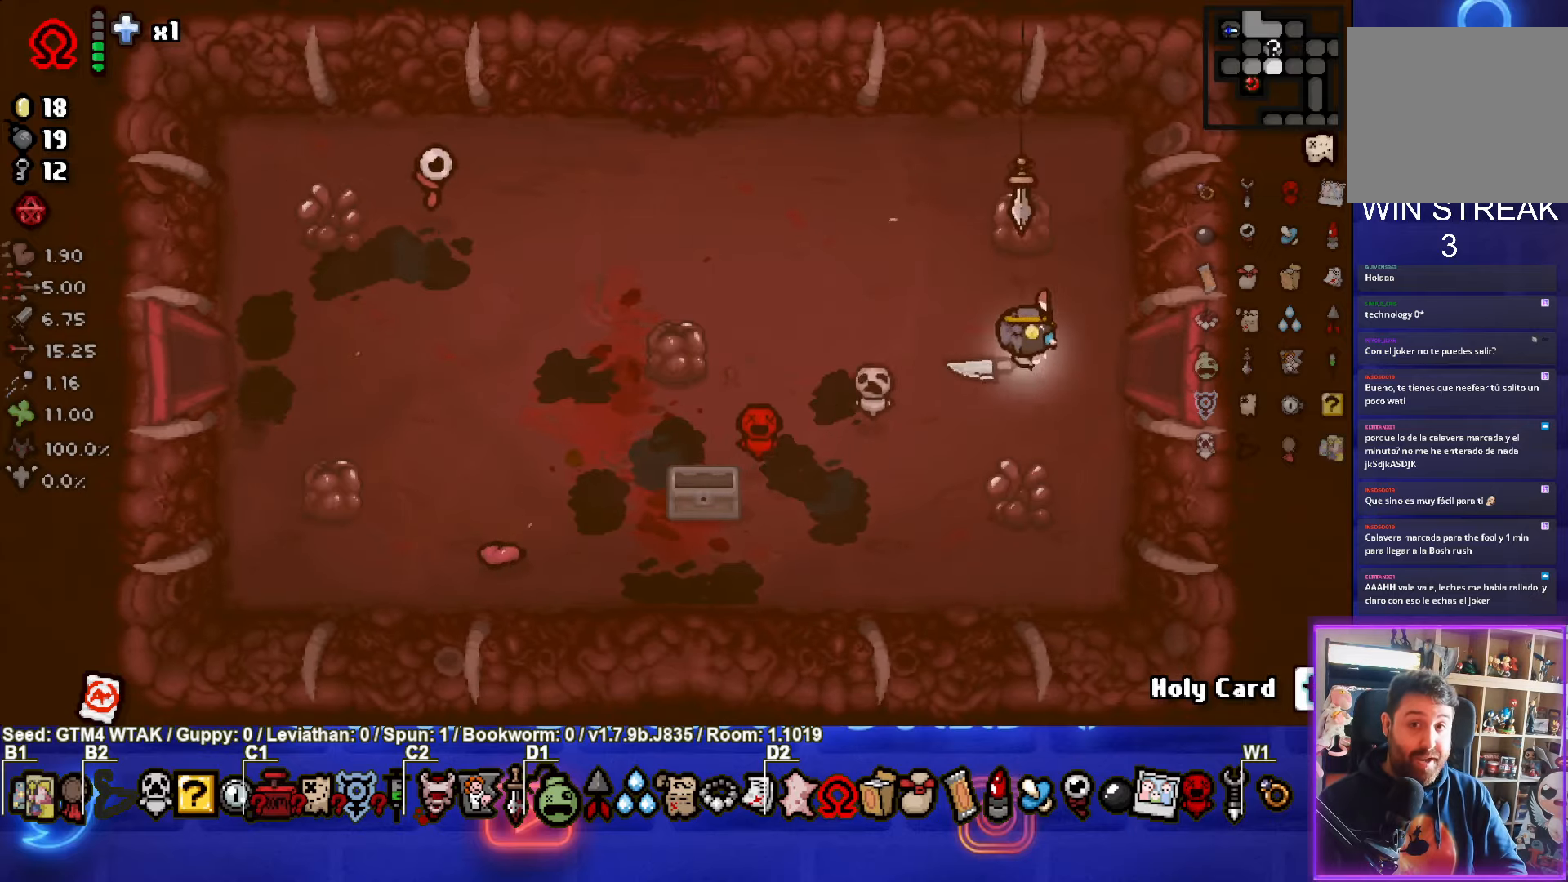
{"buttons": [], "left_stick": "center", "events": [[417, "left_stick", "center"]]}
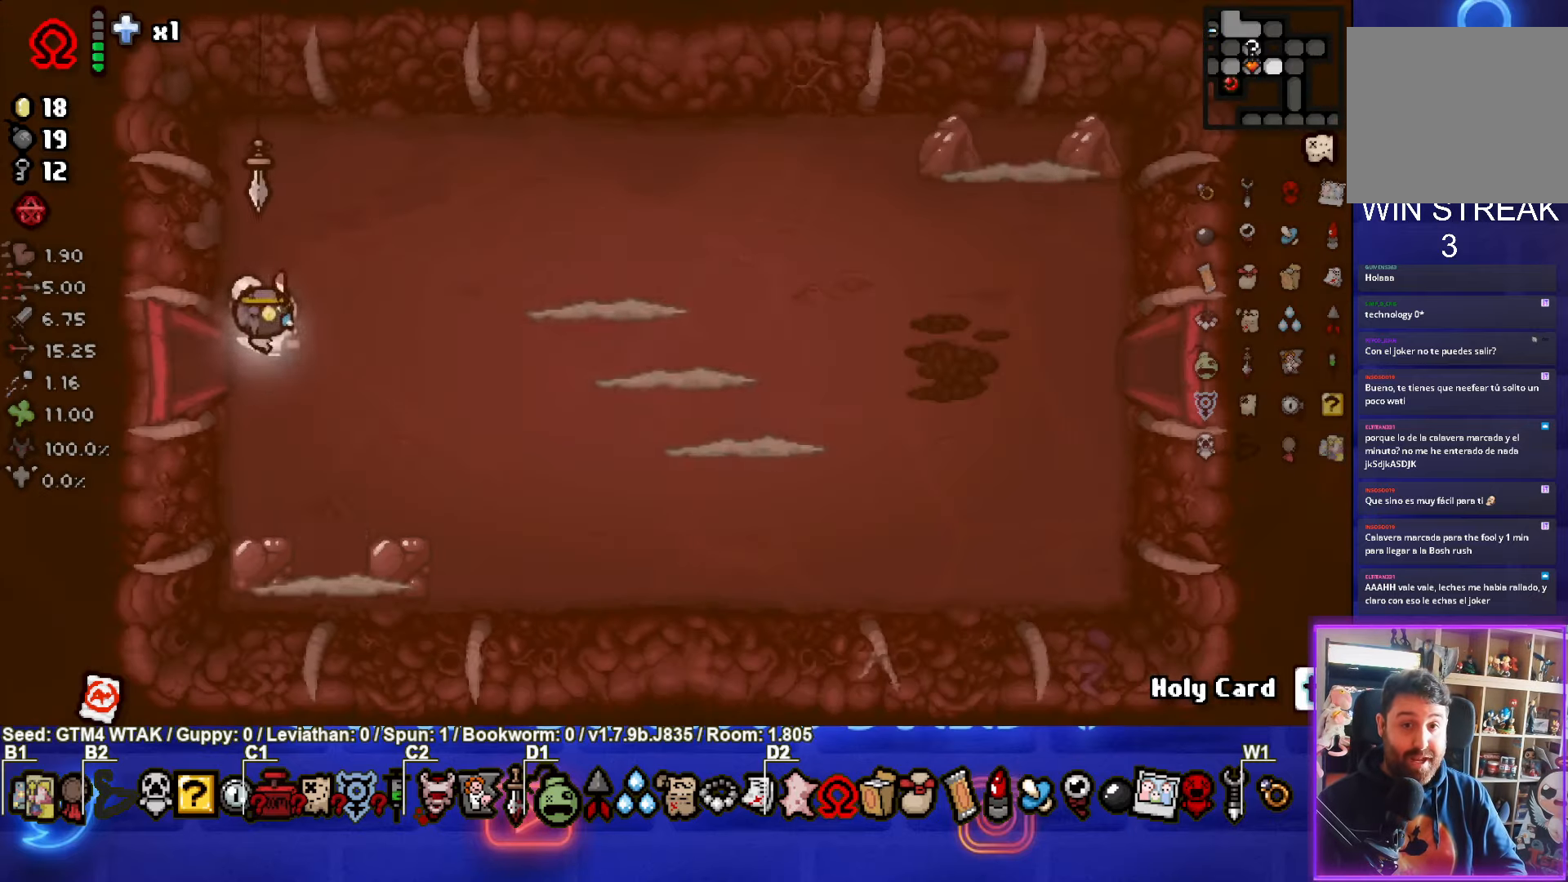
{"buttons": ["CIRCLE"], "left_stick": "right", "events": [[150, "CIRCLE", "down"], [317, "left_stick", "right"]]}
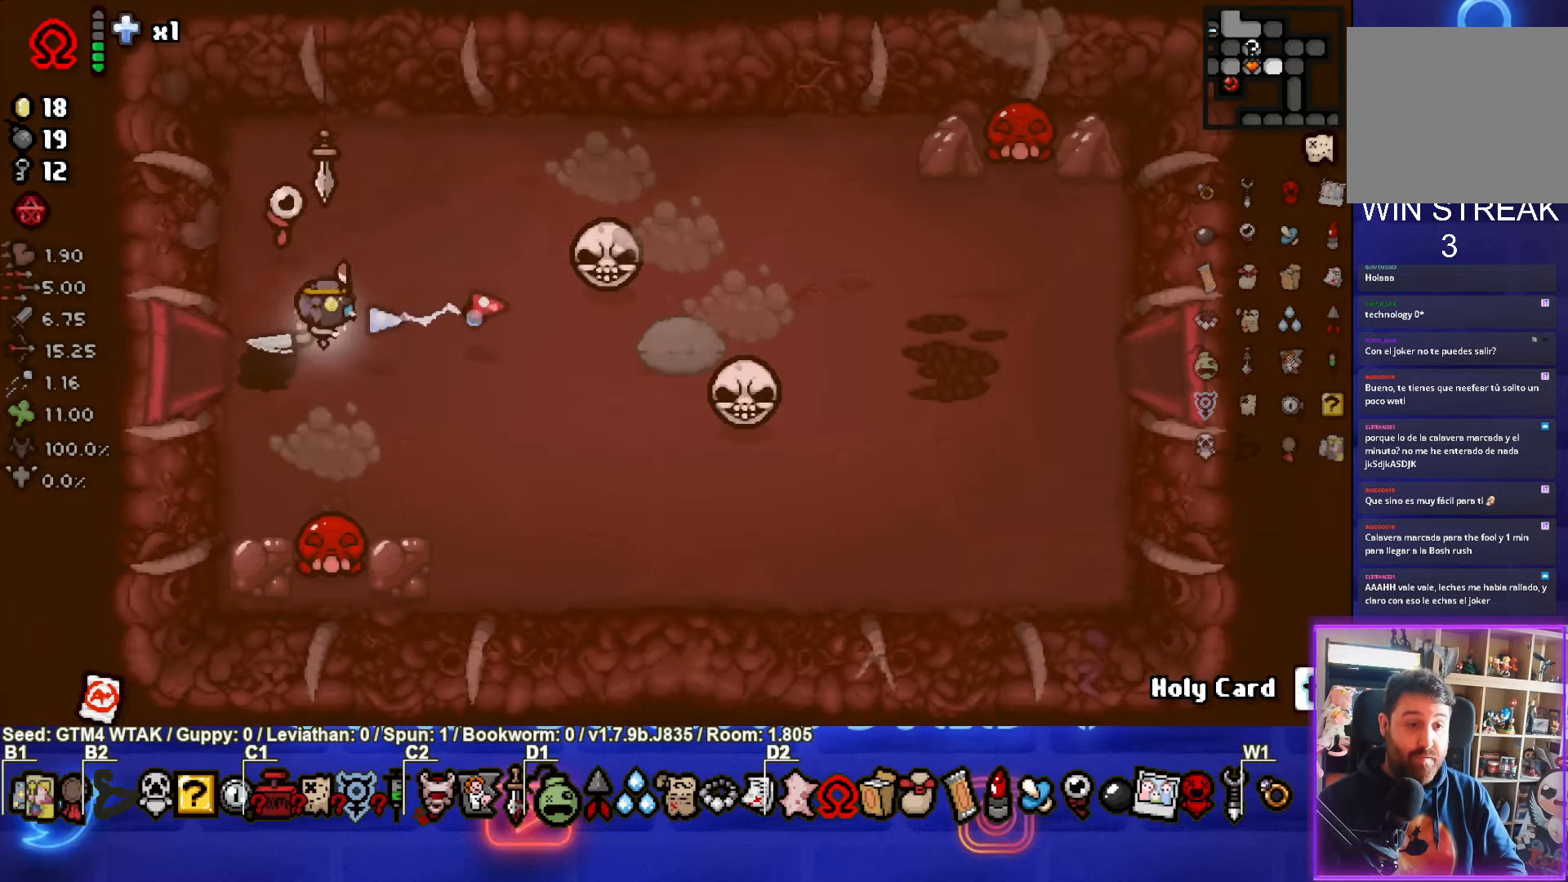
{"buttons": ["CROSS"], "left_stick": "left", "events": [[83, "left_stick", "center"], [183, "left_stick", "down-left"], [250, "CIRCLE", "up"], [267, "left_stick", "down"], [333, "CROSS", "down"], [400, "left_stick", "center"], [467, "left_stick", "left"]]}
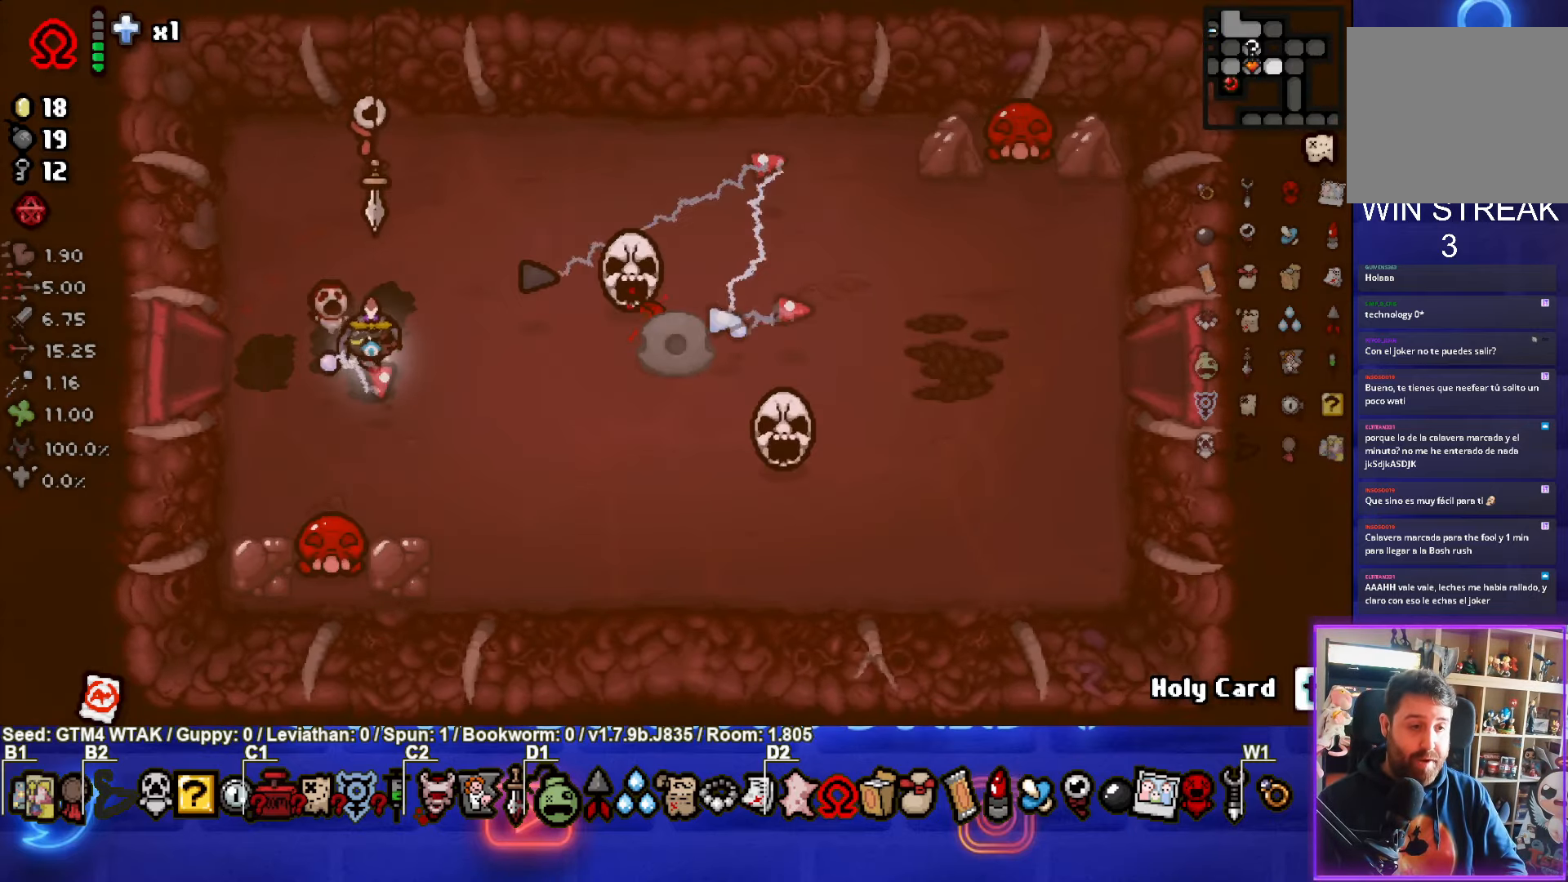
{"buttons": ["CROSS"], "left_stick": "up", "events": [[150, "left_stick", "center"], [300, "left_stick", "up"], [367, "left_stick", "center"], [500, "left_stick", "up"]]}
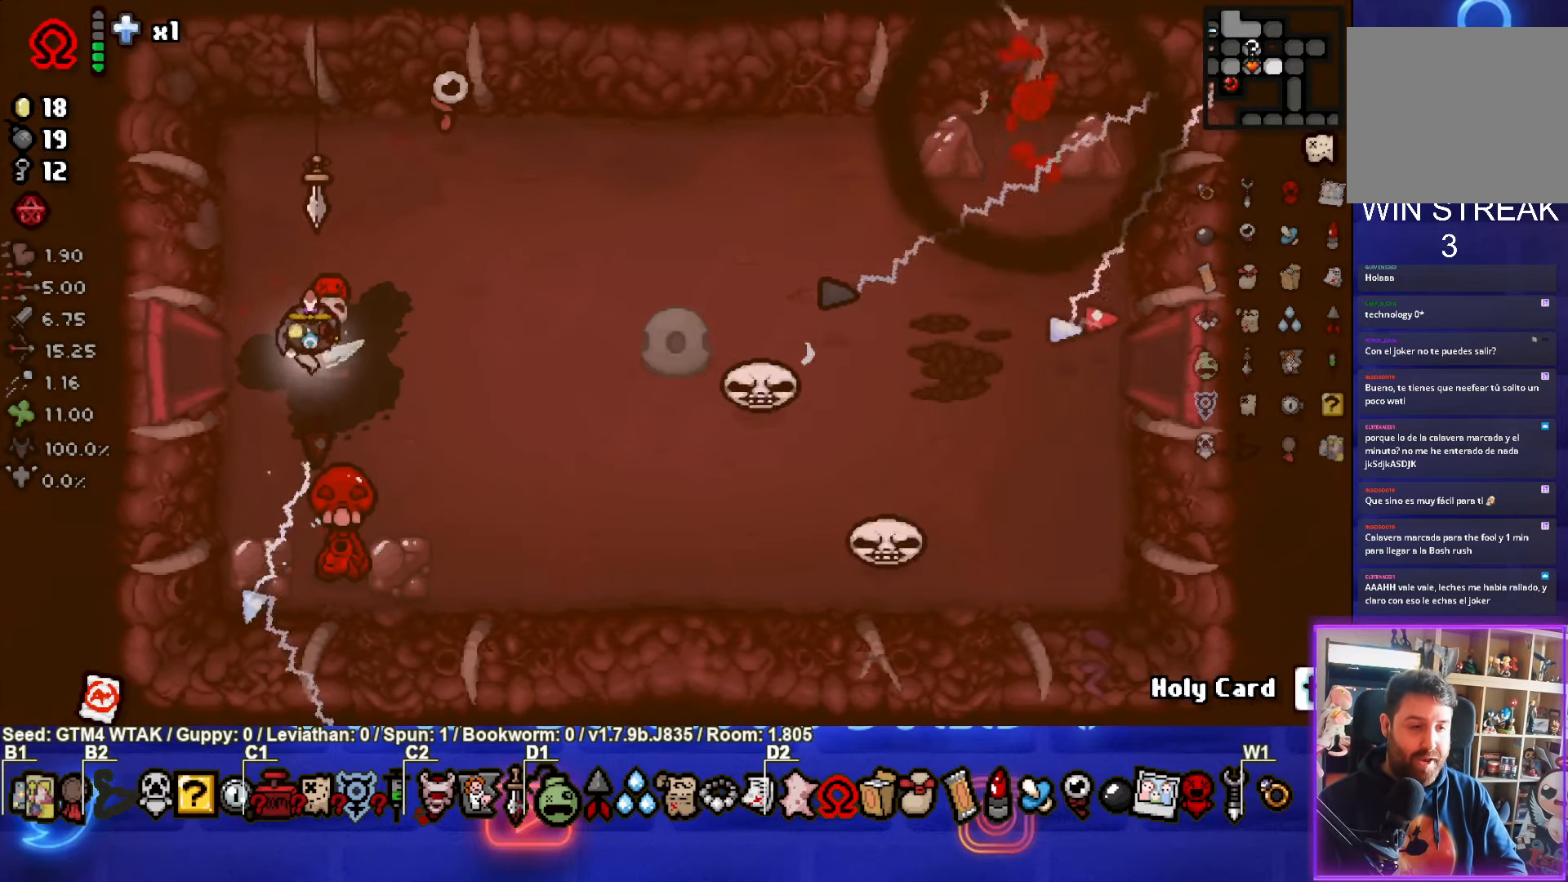
{"buttons": [], "left_stick": "up", "events": [[383, "CROSS", "up"]]}
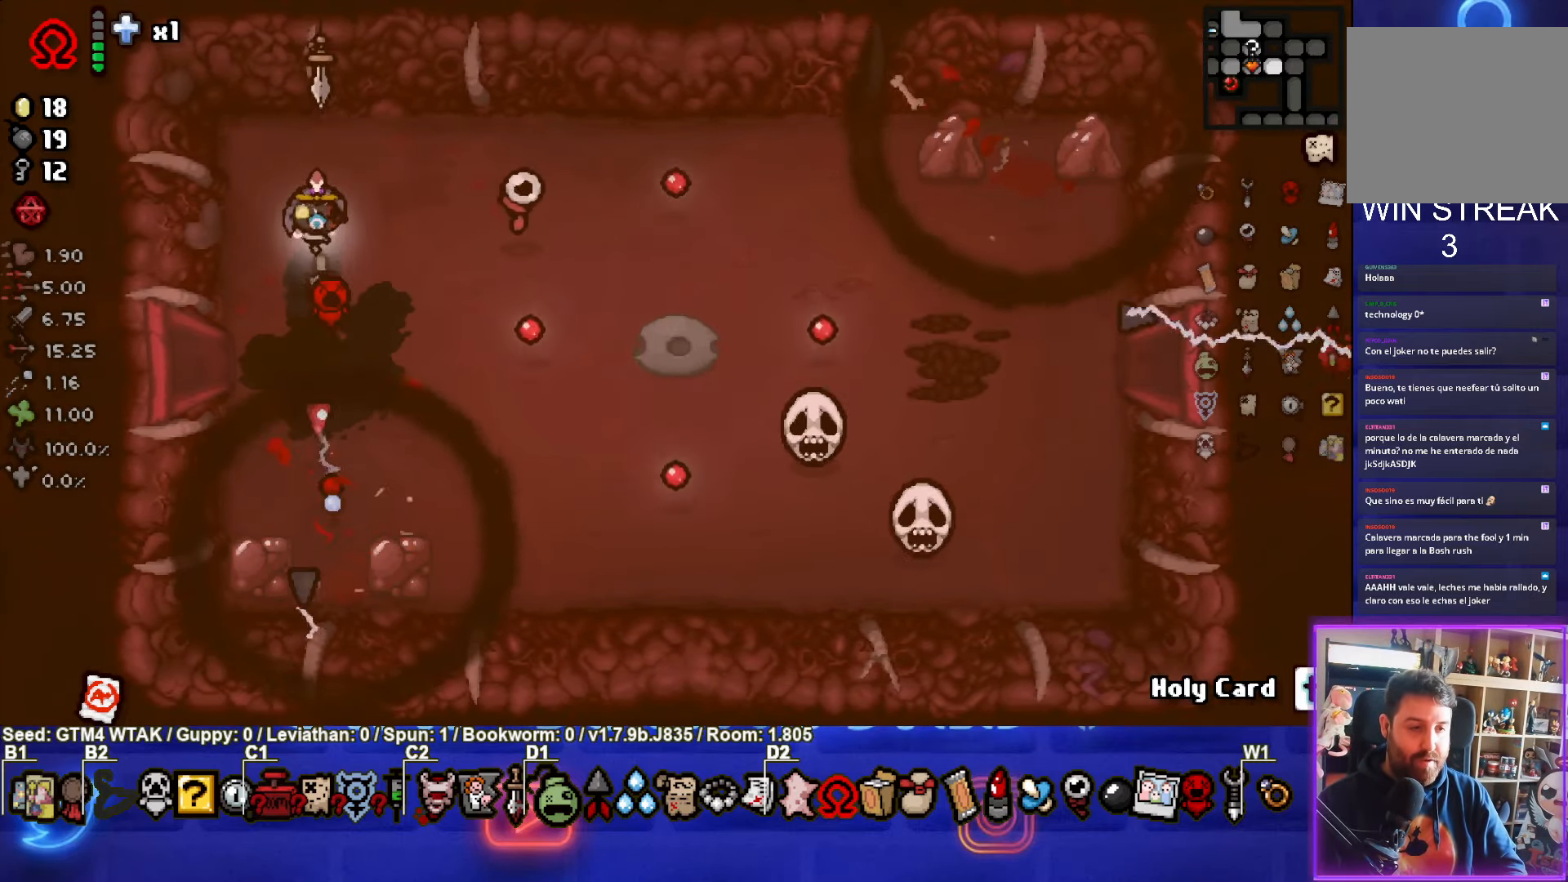
{"buttons": ["CIRCLE"], "left_stick": "right", "events": [[200, "left_stick", "center"], [217, "CIRCLE", "down"], [433, "left_stick", "right"]]}
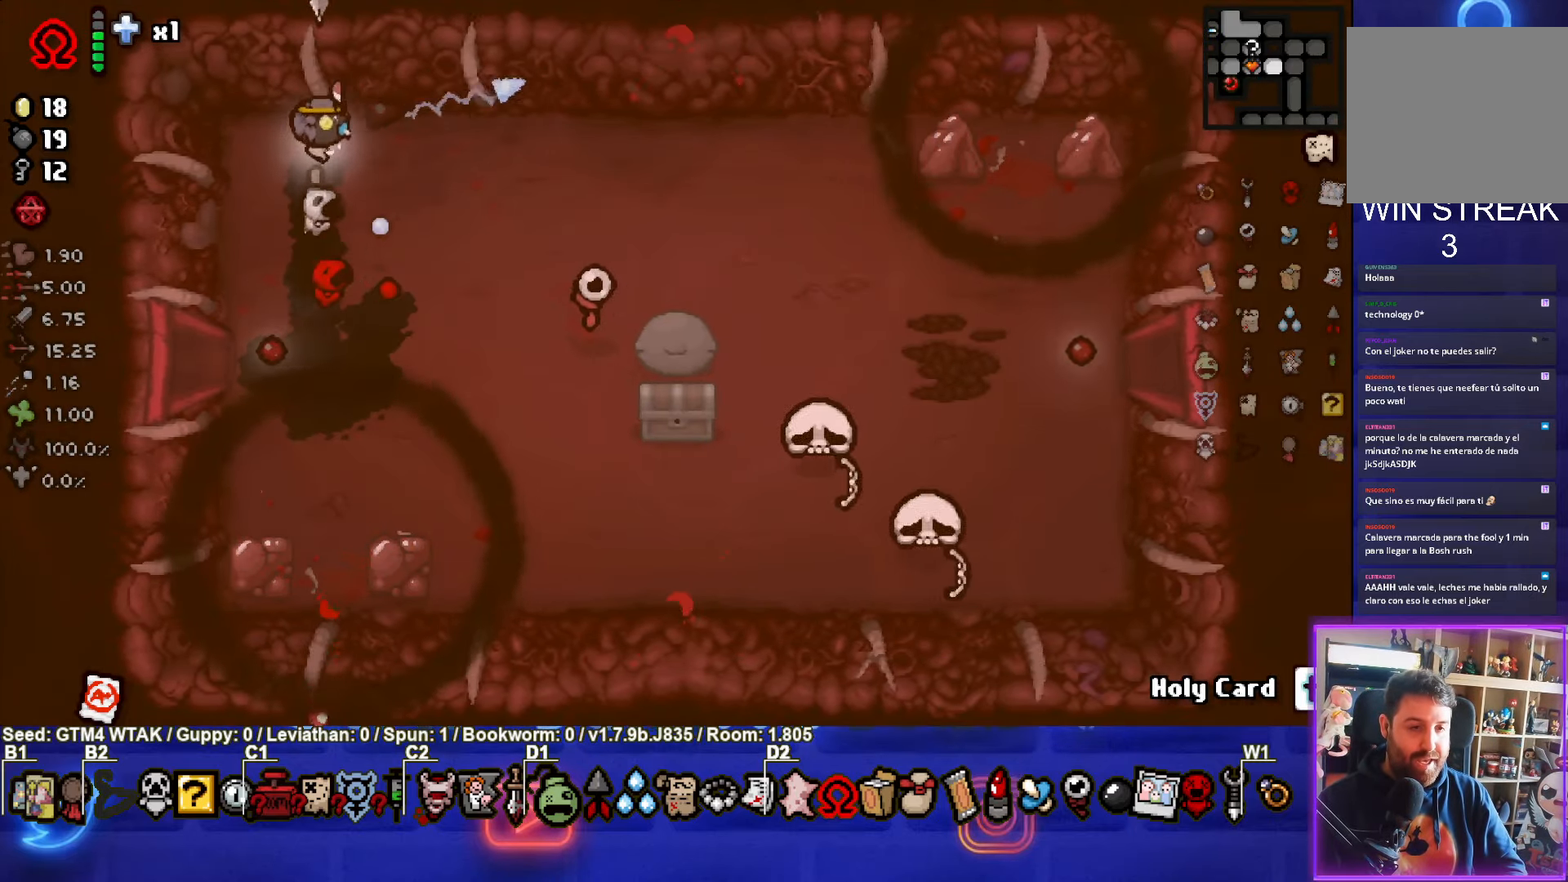
{"buttons": [], "left_stick": "down-right", "events": [[33, "CIRCLE", "up"], [67, "left_stick", "down-right"]]}
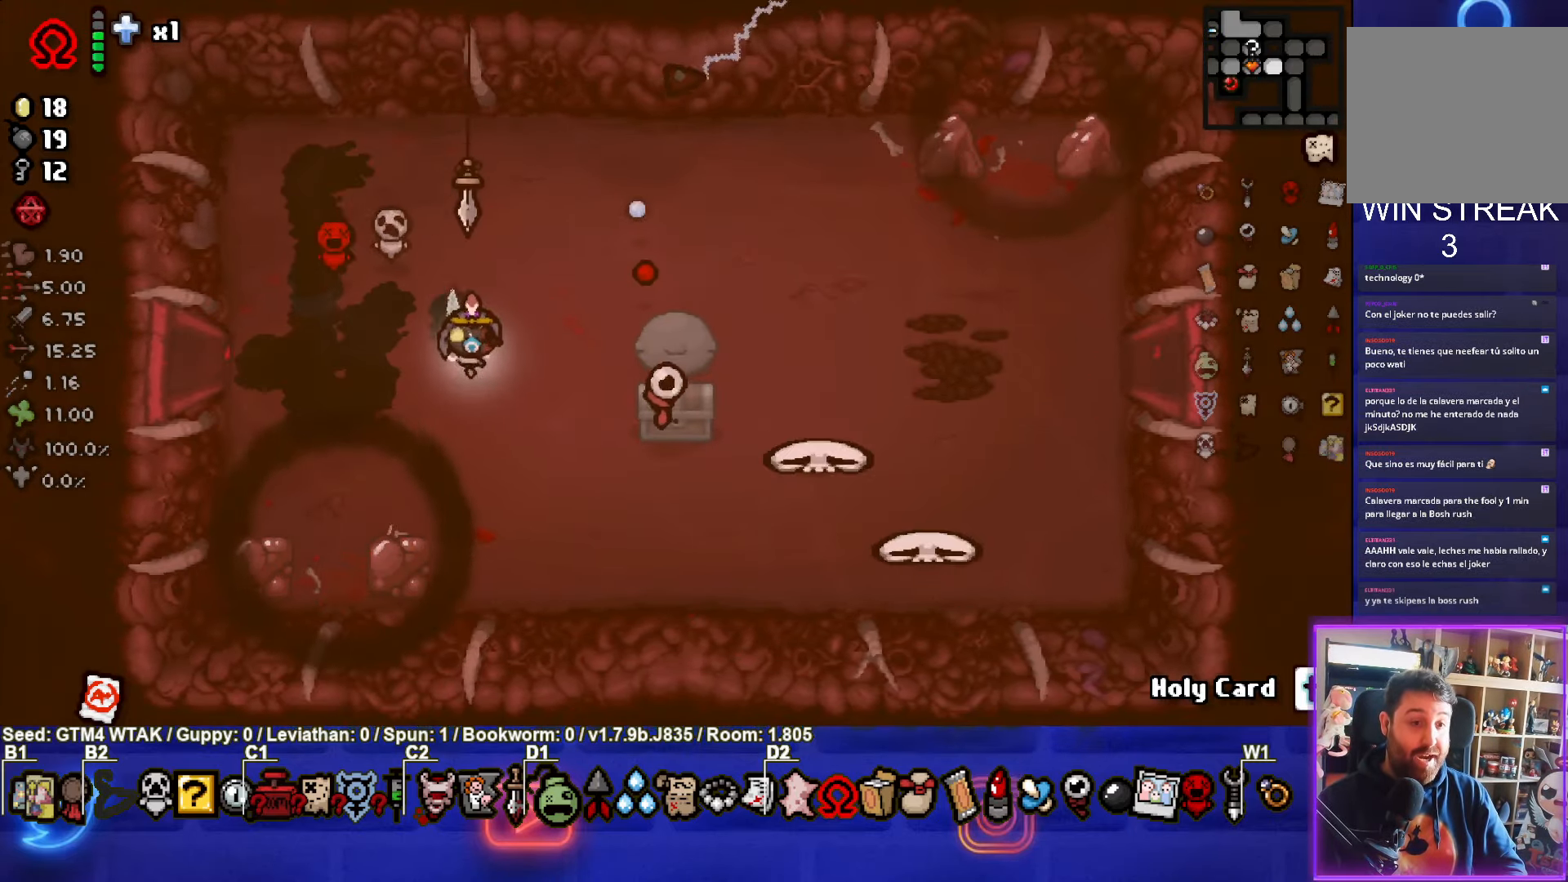
{"buttons": [], "left_stick": "up-right", "events": [[67, "left_stick", "center"], [300, "left_stick", "up-right"]]}
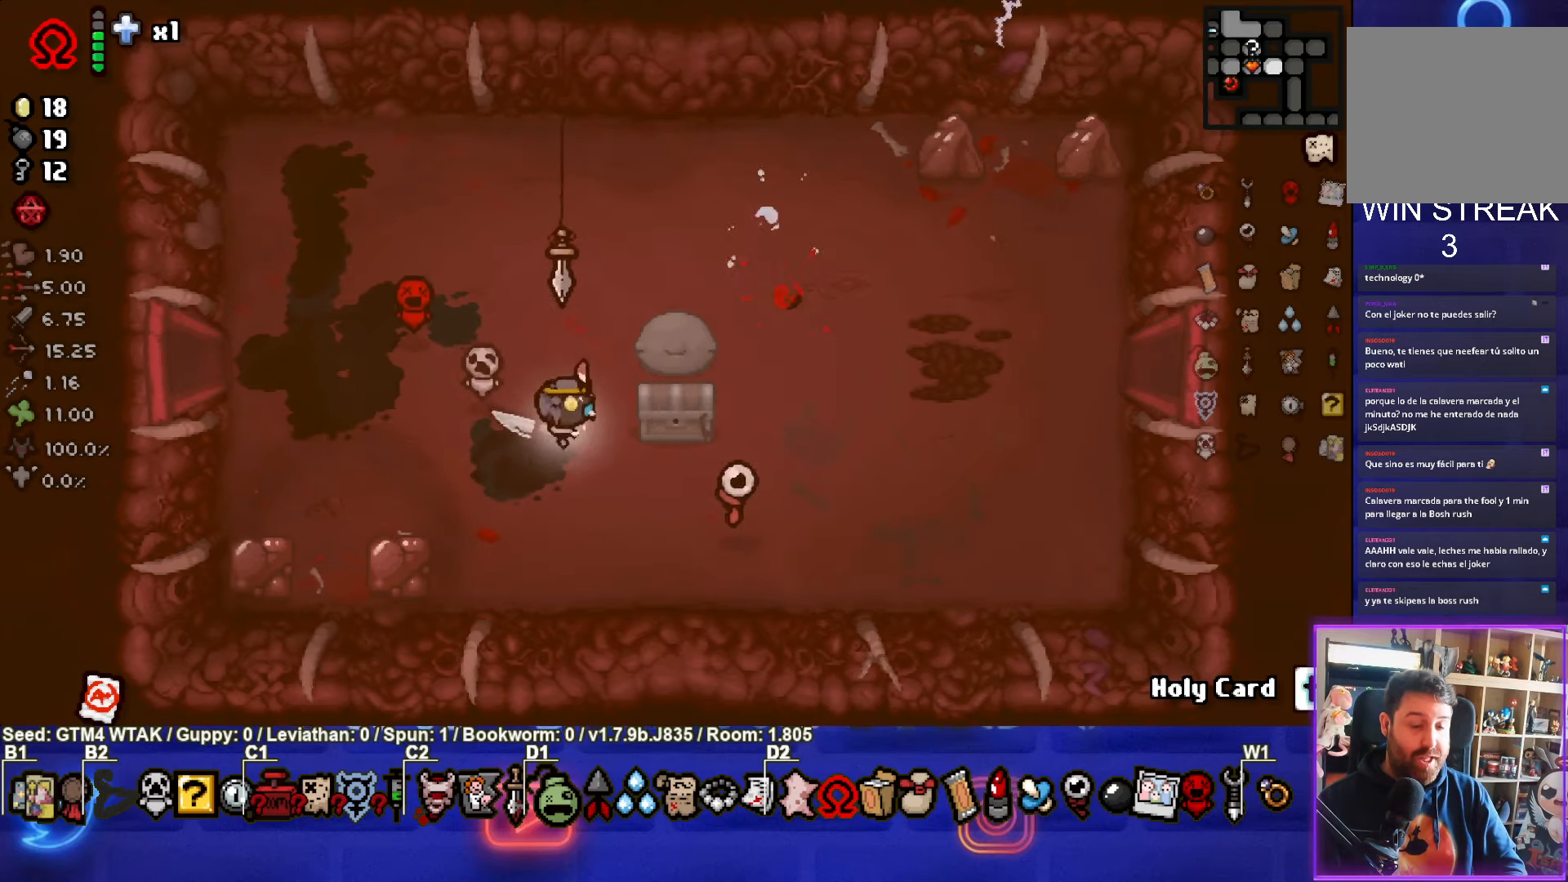
{"buttons": [], "left_stick": "center", "events": [[50, "left_stick", "right"], [200, "left_stick", "down-left"], [450, "left_stick", "center"]]}
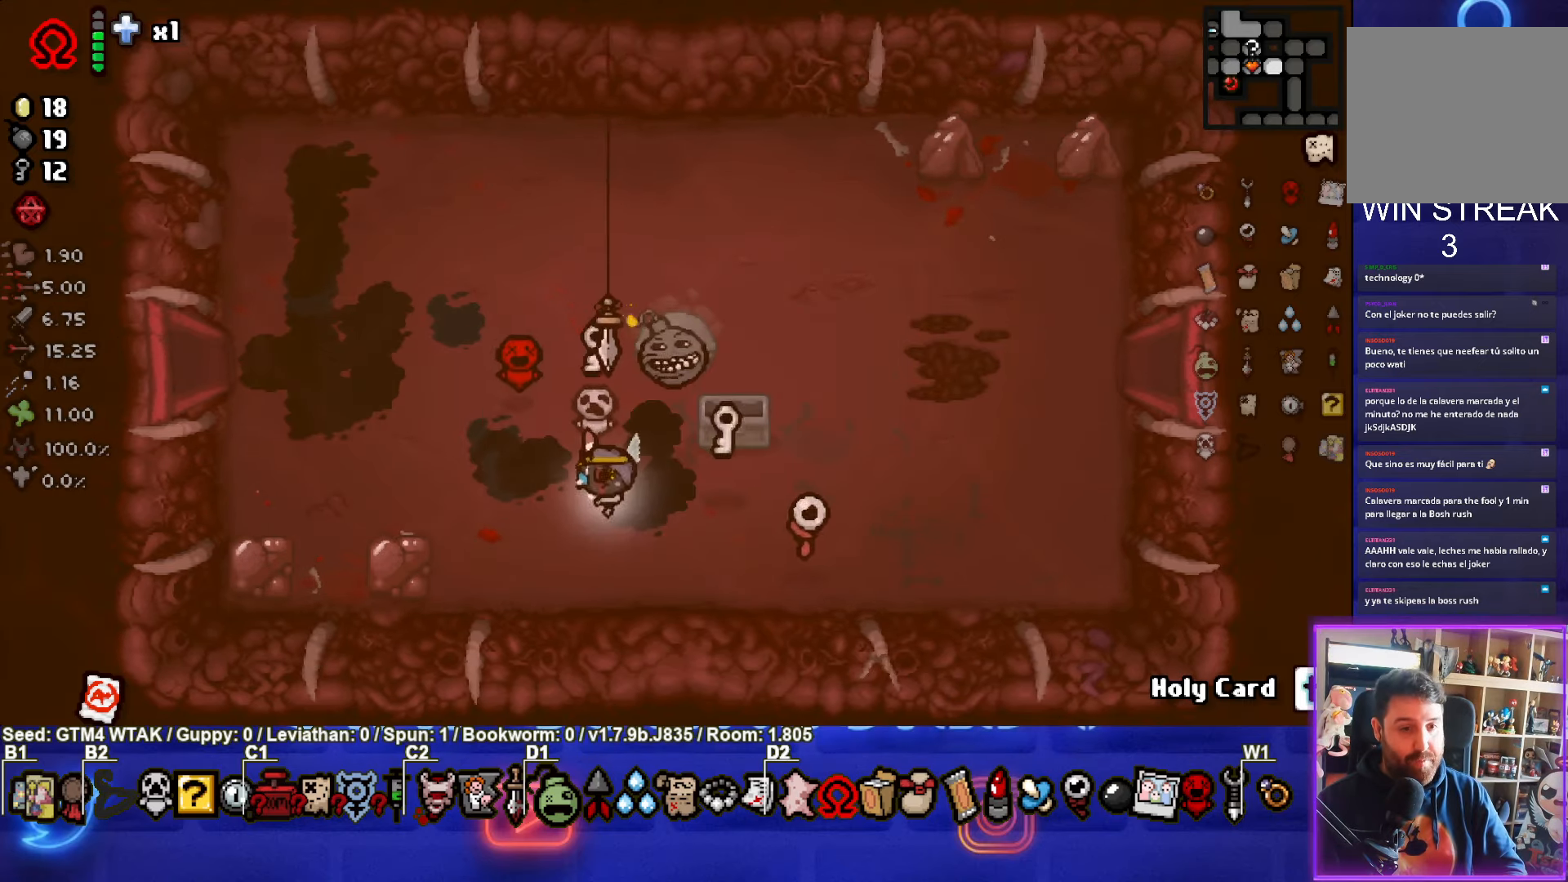
{"buttons": [], "left_stick": "up", "events": [[184, "left_stick", "up-left"], [434, "left_stick", "up"]]}
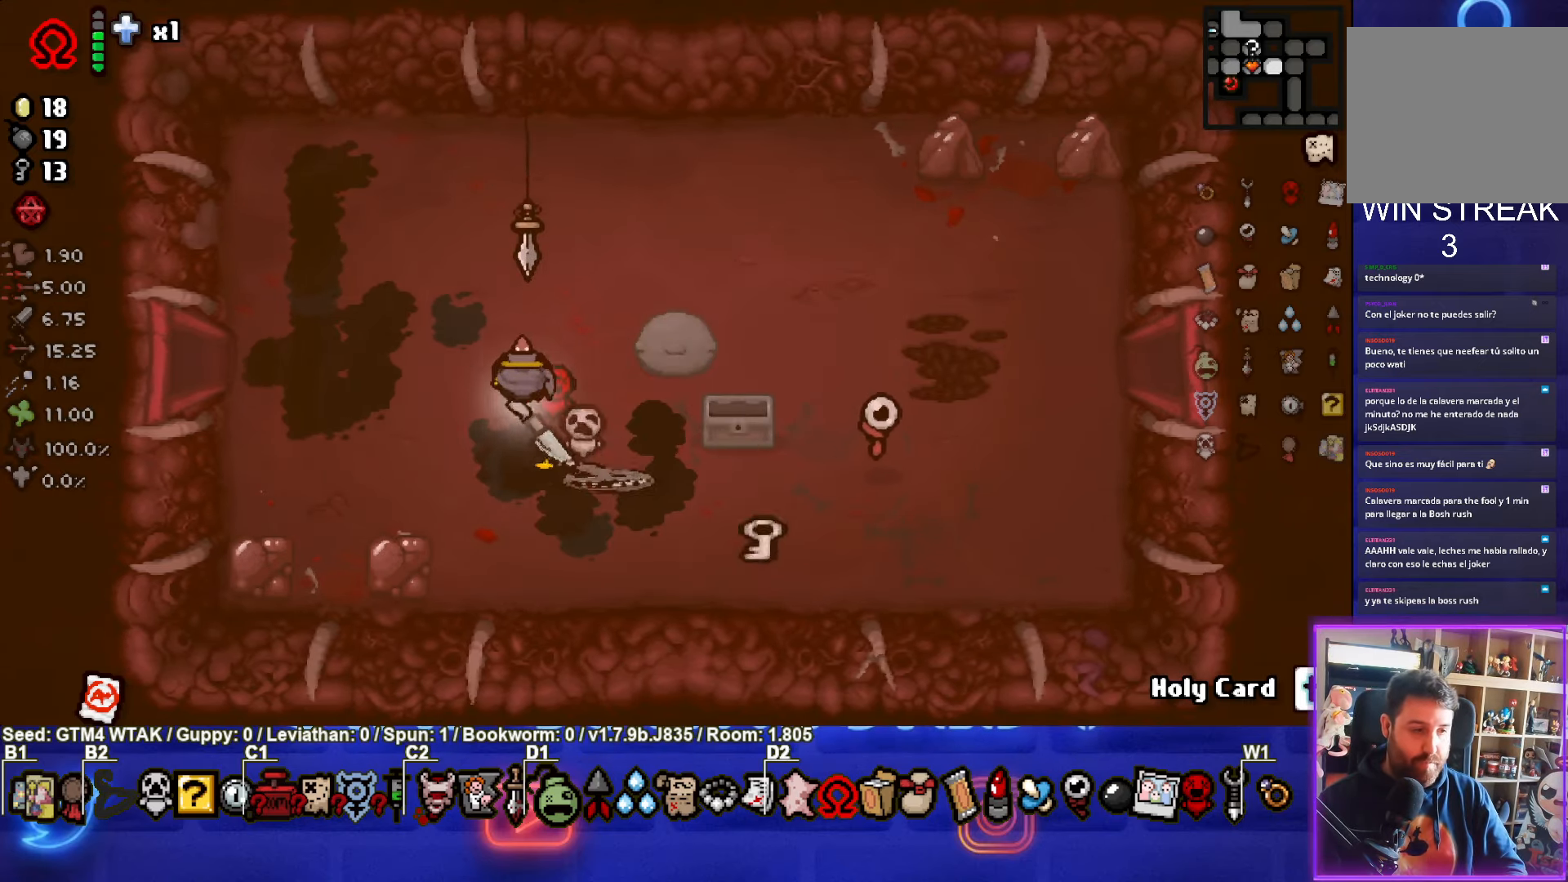
{"buttons": [], "left_stick": "right", "events": [[50, "left_stick", "up-right"], [350, "left_stick", "right"]]}
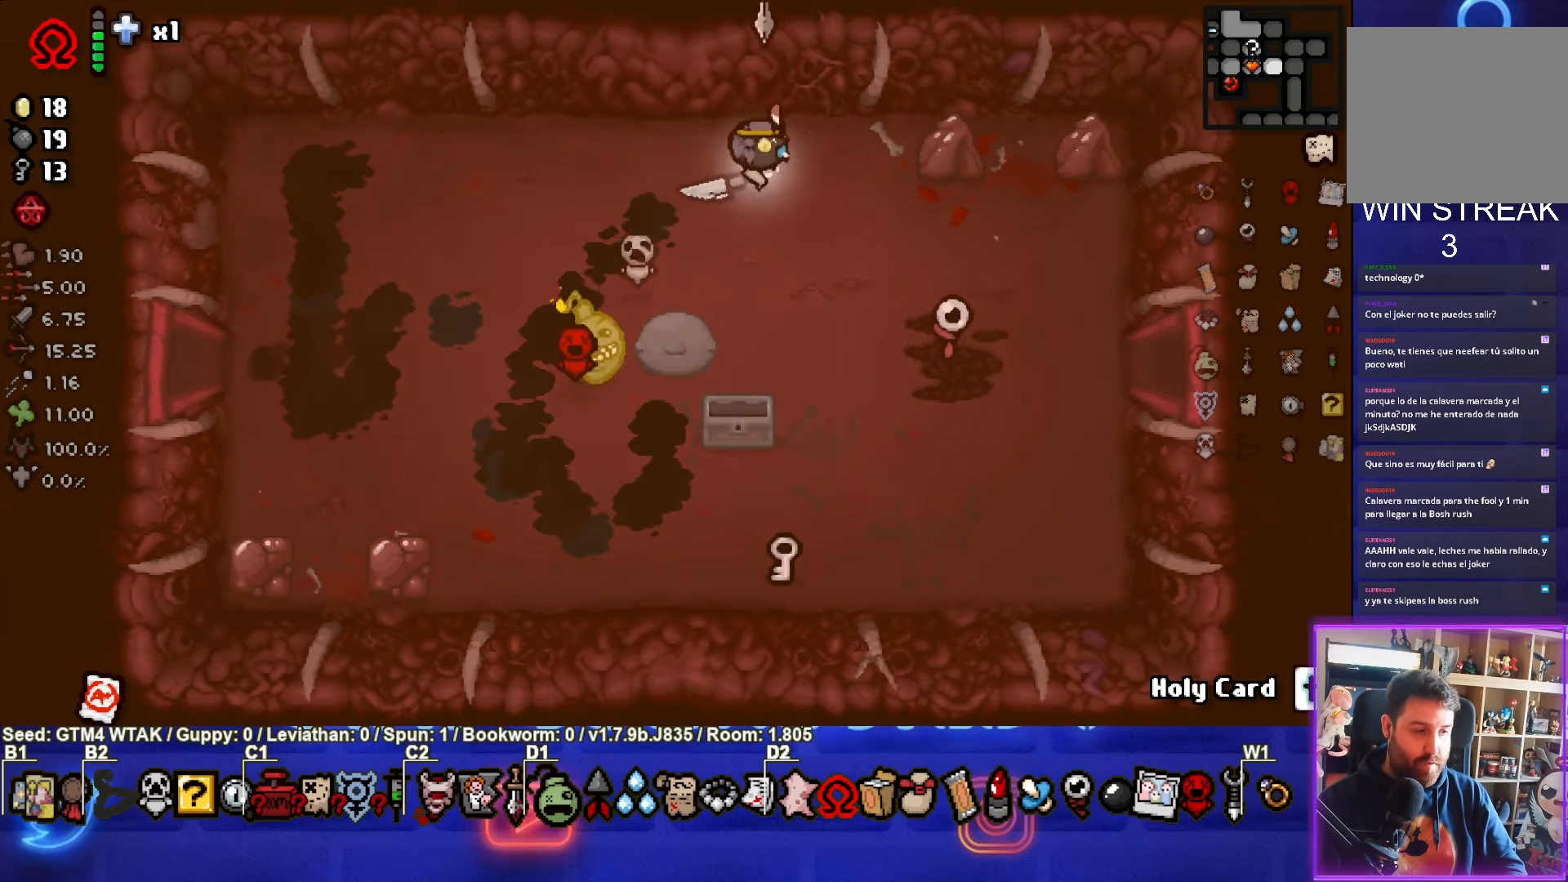
{"buttons": [], "left_stick": "down-right", "events": [[334, "left_stick", "down-right"]]}
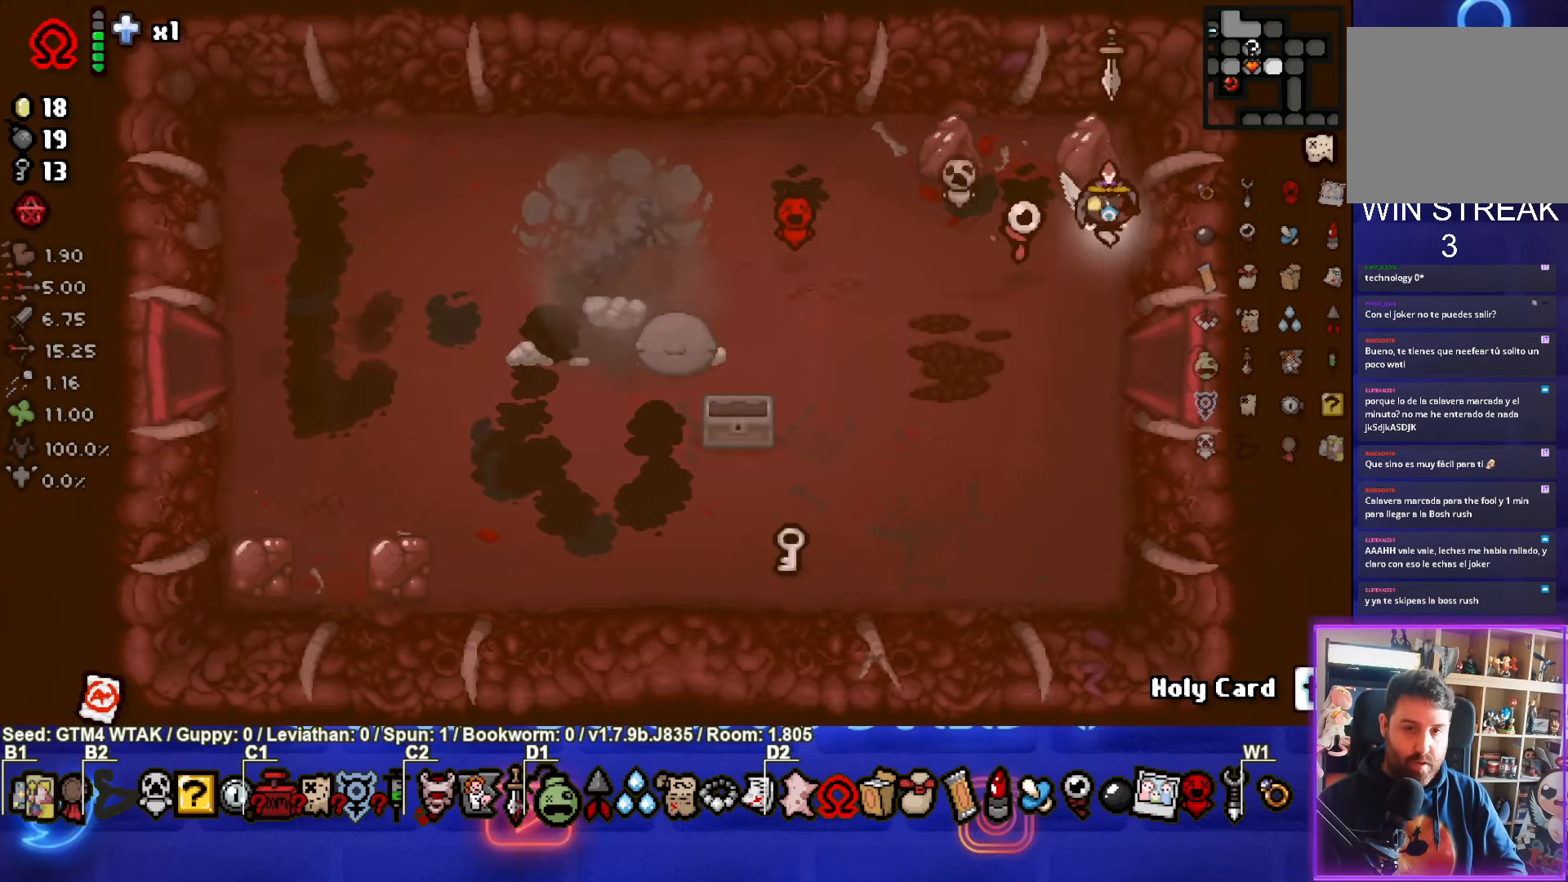
{"buttons": [], "left_stick": "down-left", "events": [[150, "left_stick", "down-left"]]}
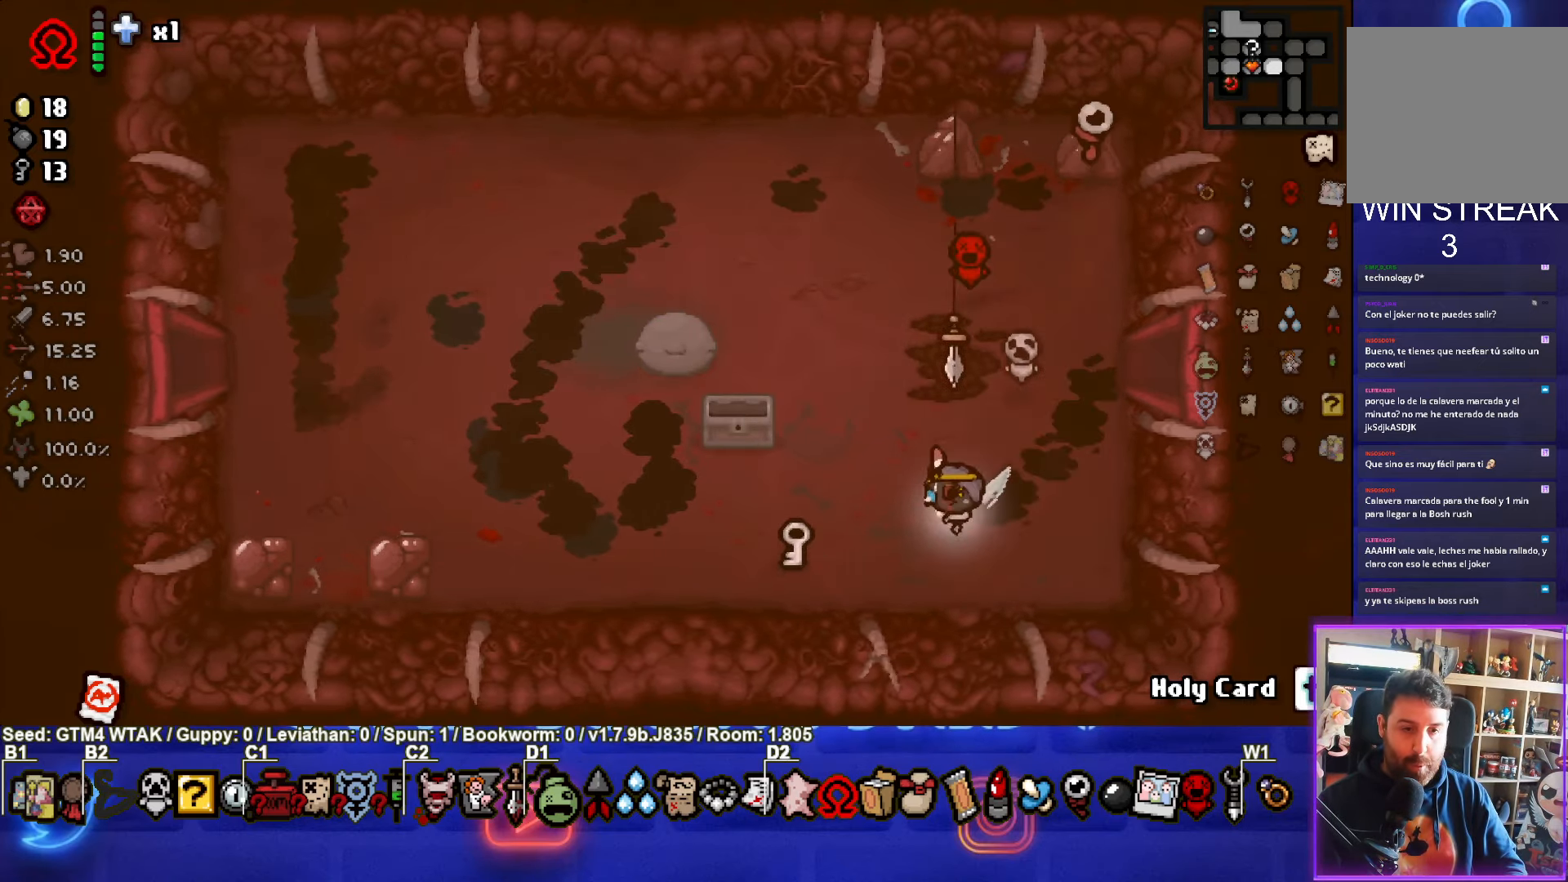
{"buttons": [], "left_stick": "up-right", "events": [[167, "left_stick", "up"], [284, "left_stick", "up-right"]]}
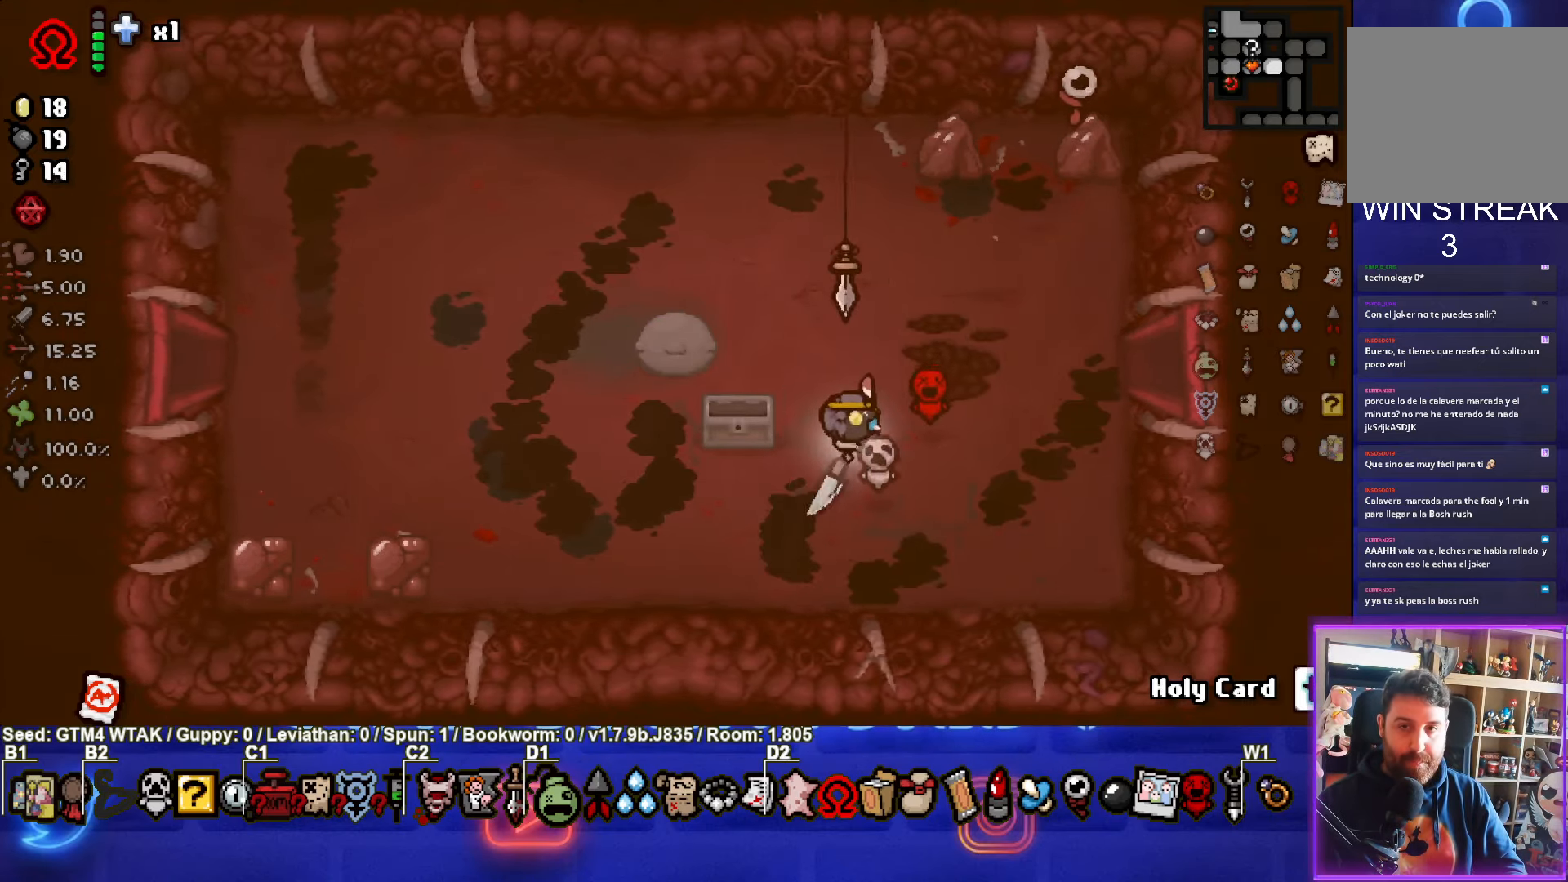
{"buttons": [], "left_stick": "right", "events": [[284, "left_stick", "right"]]}
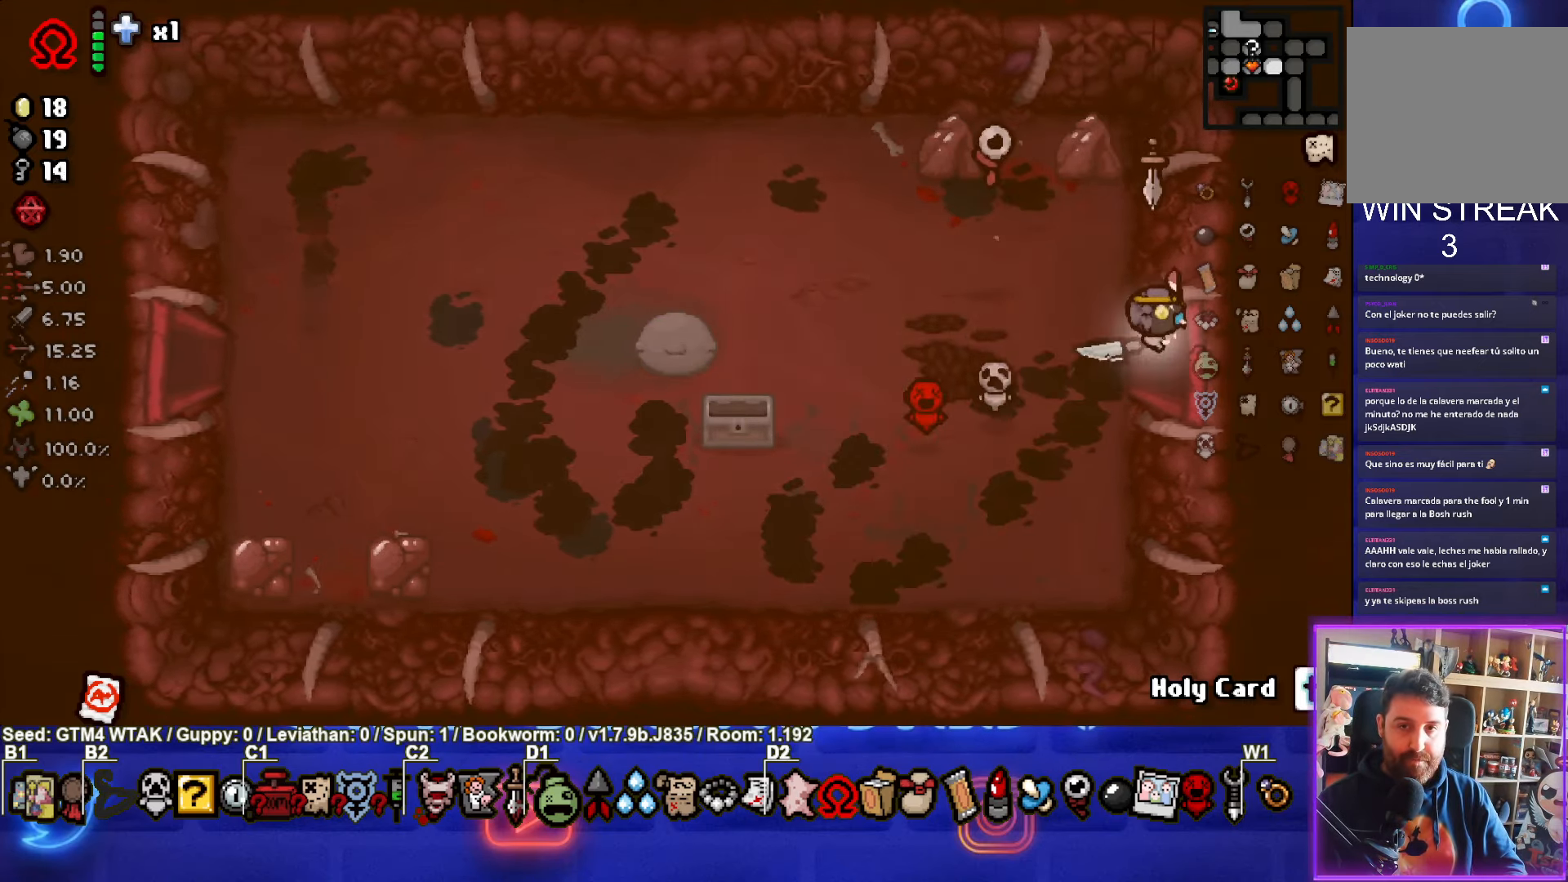
{"buttons": ["CIRCLE"], "left_stick": "center", "events": [[67, "left_stick", "center"], [84, "CIRCLE", "down"]]}
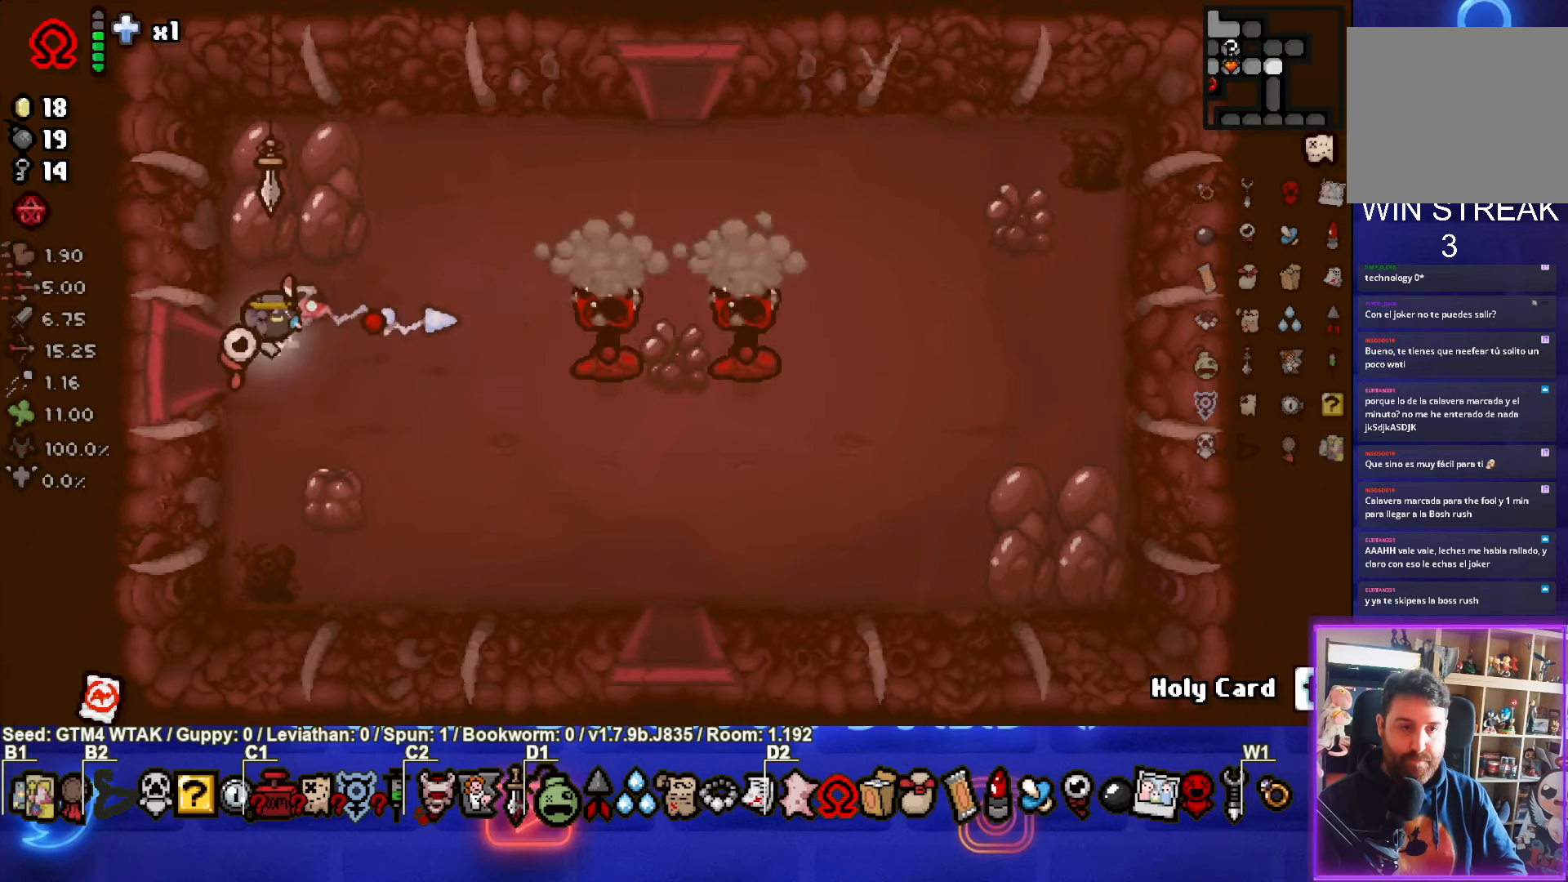
{"buttons": ["CIRCLE"], "left_stick": "center", "events": [[33, "left_stick", "right"], [333, "left_stick", "center"]]}
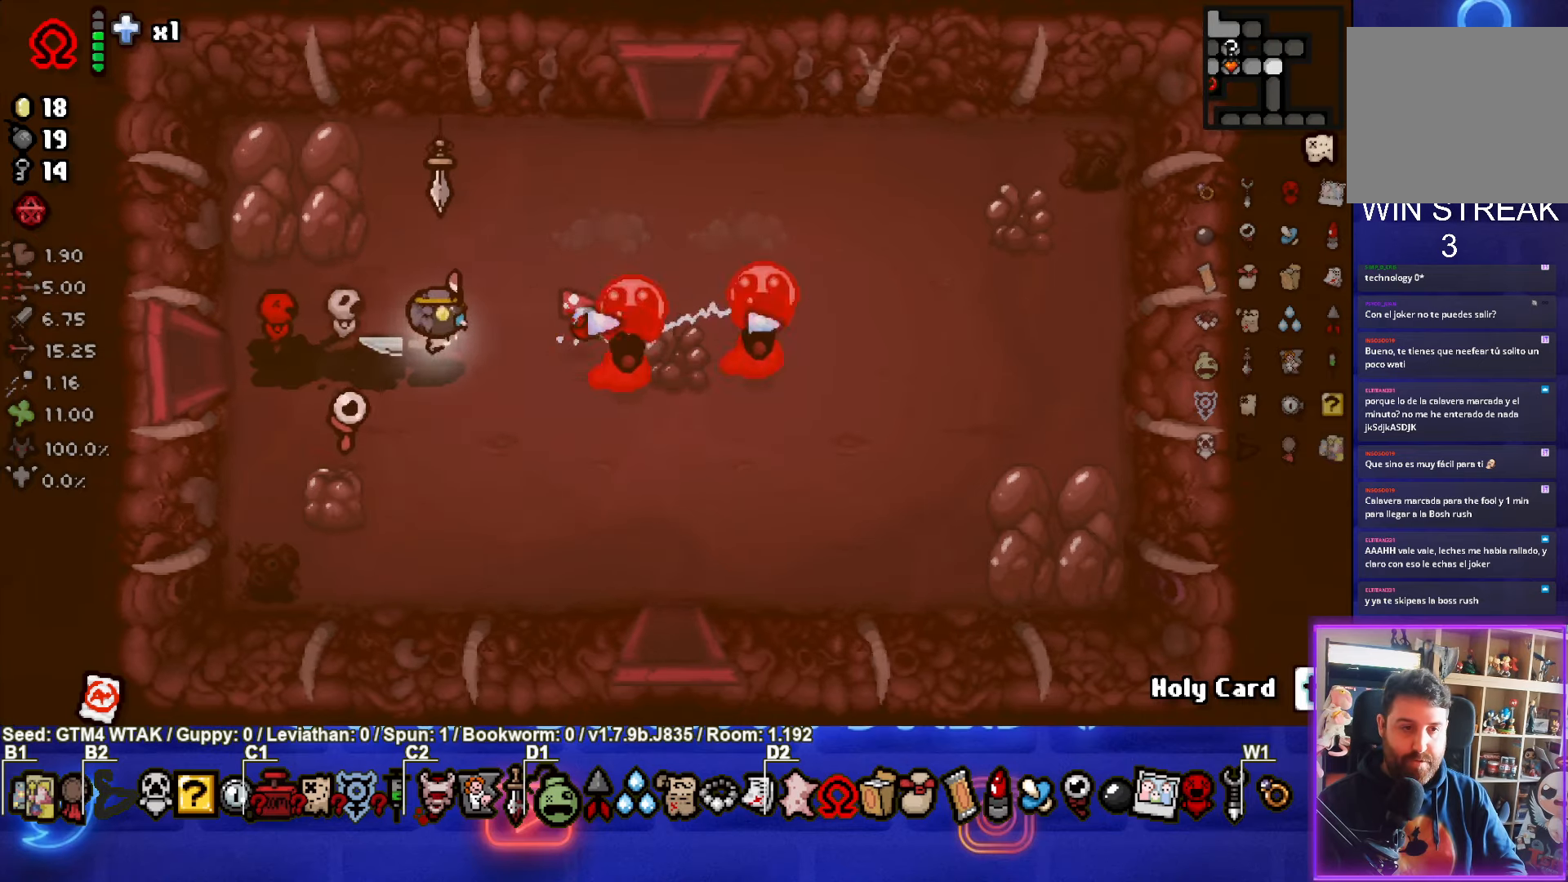
{"buttons": ["CIRCLE"], "left_stick": "center", "events": [[16, "left_stick", "left"], [150, "left_stick", "center"], [233, "left_stick", "right"], [316, "left_stick", "center"], [383, "left_stick", "left"], [500, "left_stick", "center"]]}
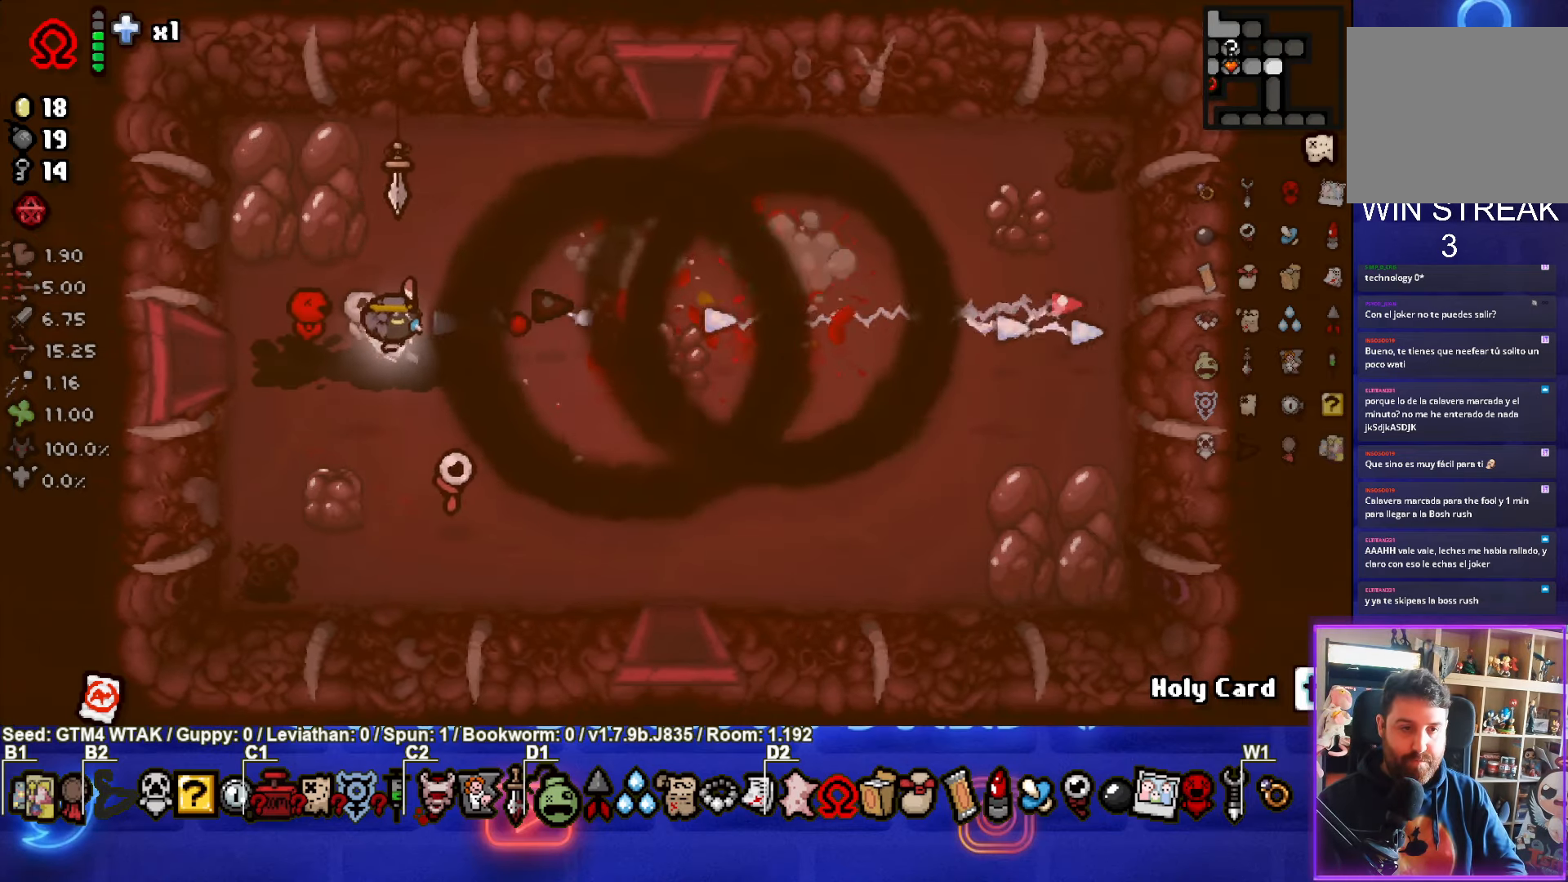
{"buttons": [], "left_stick": "right", "events": [[100, "left_stick", "down-right"], [133, "CIRCLE", "up"], [266, "left_stick", "center"], [466, "left_stick", "right"]]}
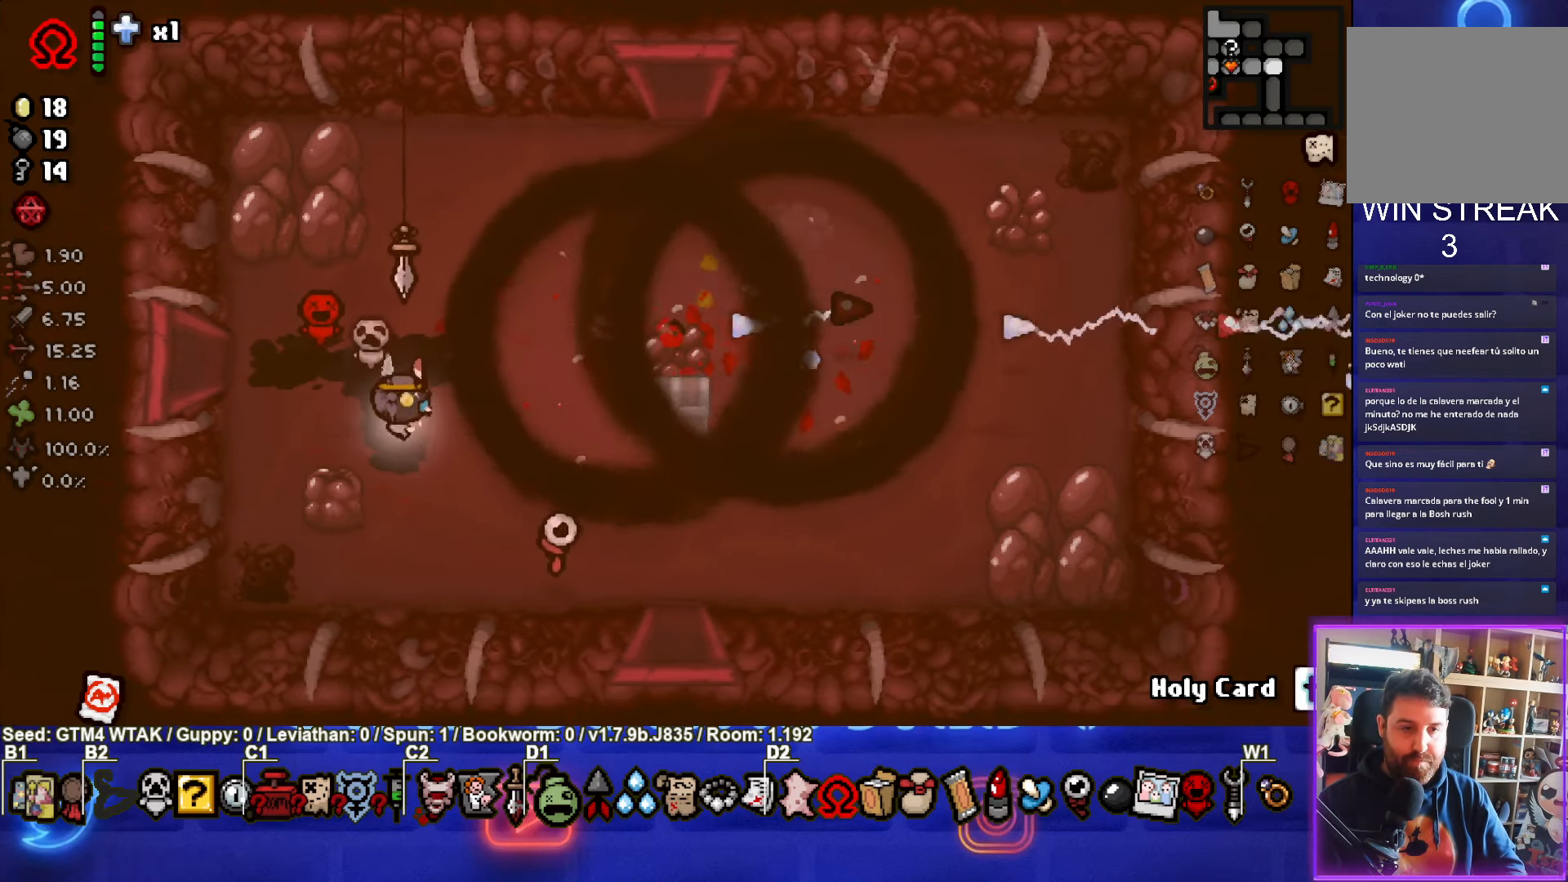
{"buttons": [], "left_stick": "center", "events": [[216, "left_stick", "center"]]}